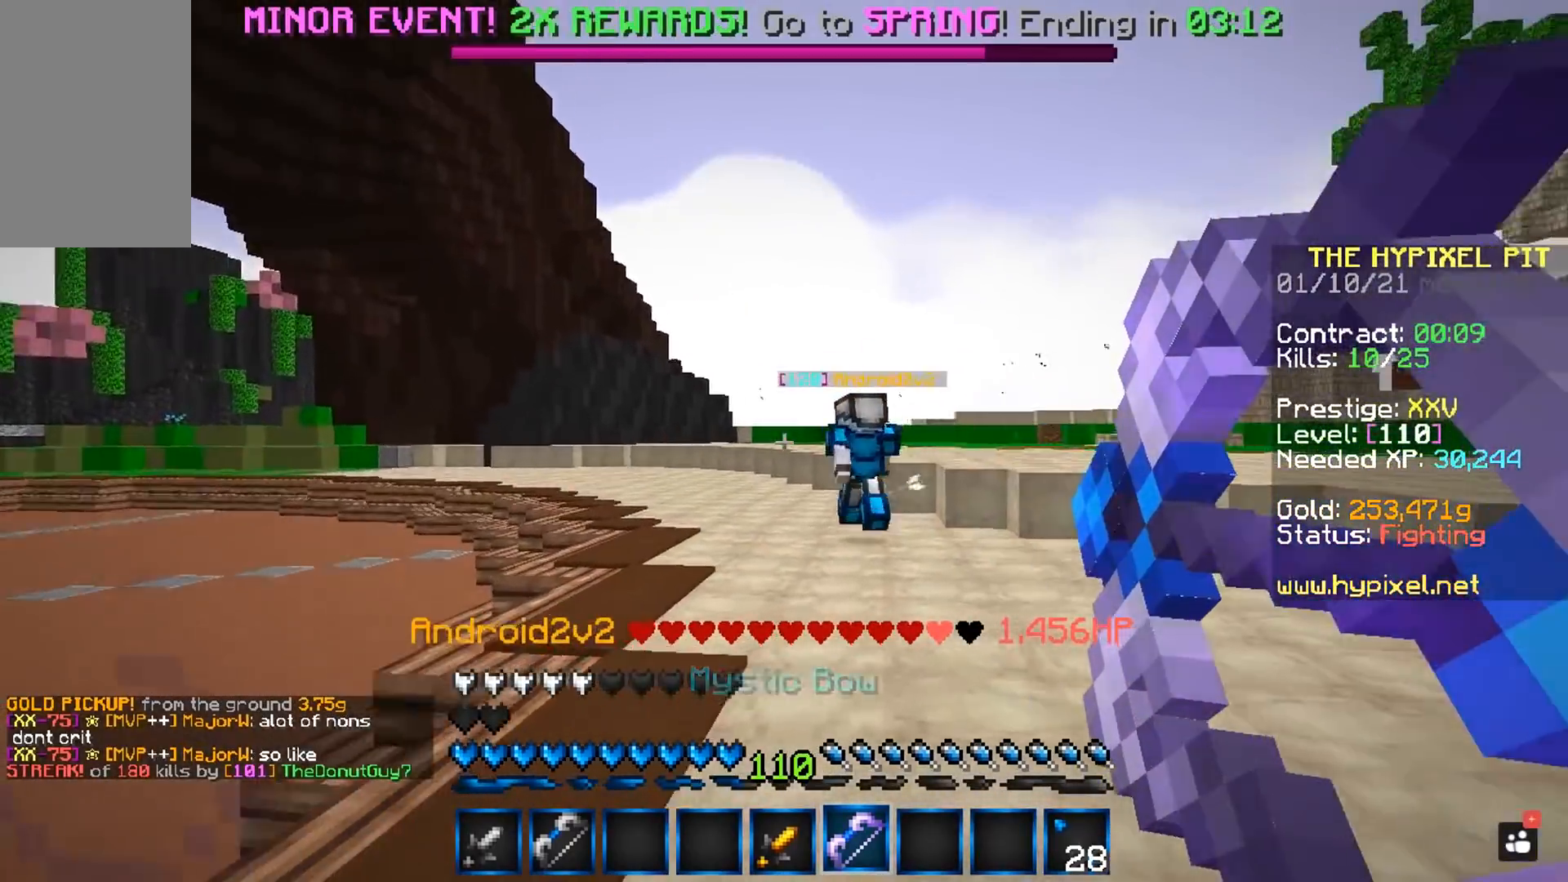
Gameplay with keyboard and mouse; each line is a JSON object with the keys and mouse buttons held at the frame after it. "events" lists presses ("down") and releases ("up") of "a", "d", "s", "space", "w", "mouse_left" and "mouse_right" between this image and that frame as [ms after this image, input, new state], when the widget could be followed in between. "mouse_left", "mouse_right" = the "left", "right" buttons of the "mouse" list. No other keys are recorded. Fast repeated clicks can show as one long hold. Mouse movement is not recorded.
{"keys": ["d", "w"], "mouse": ["right"], "events": [[33, "space", "down"], [250, "space", "up"]]}
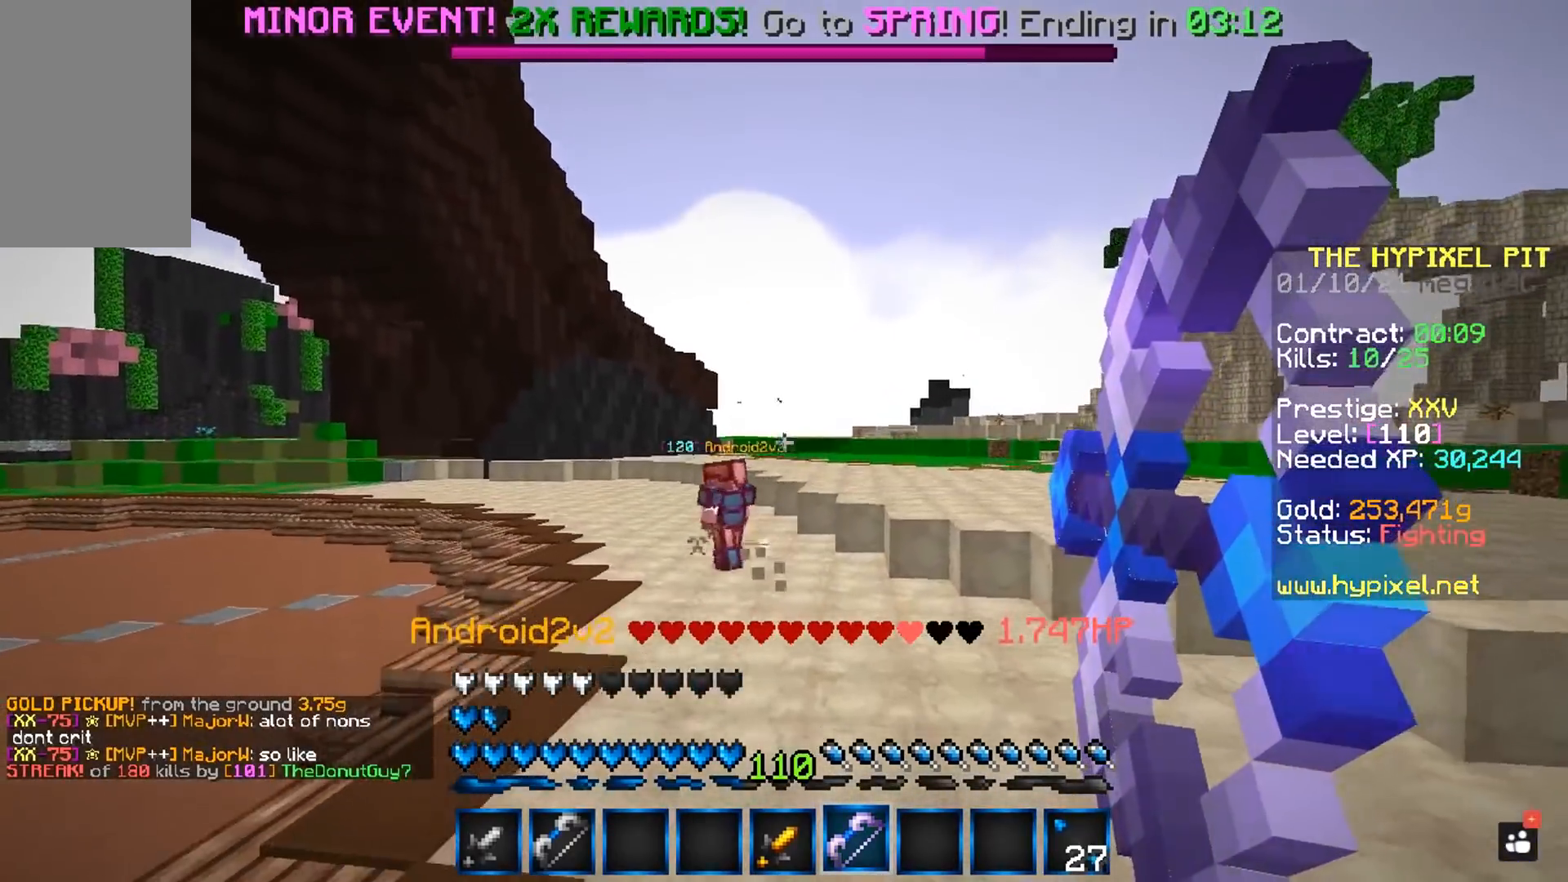
{"keys": ["d", "w"], "mouse": ["right"], "events": []}
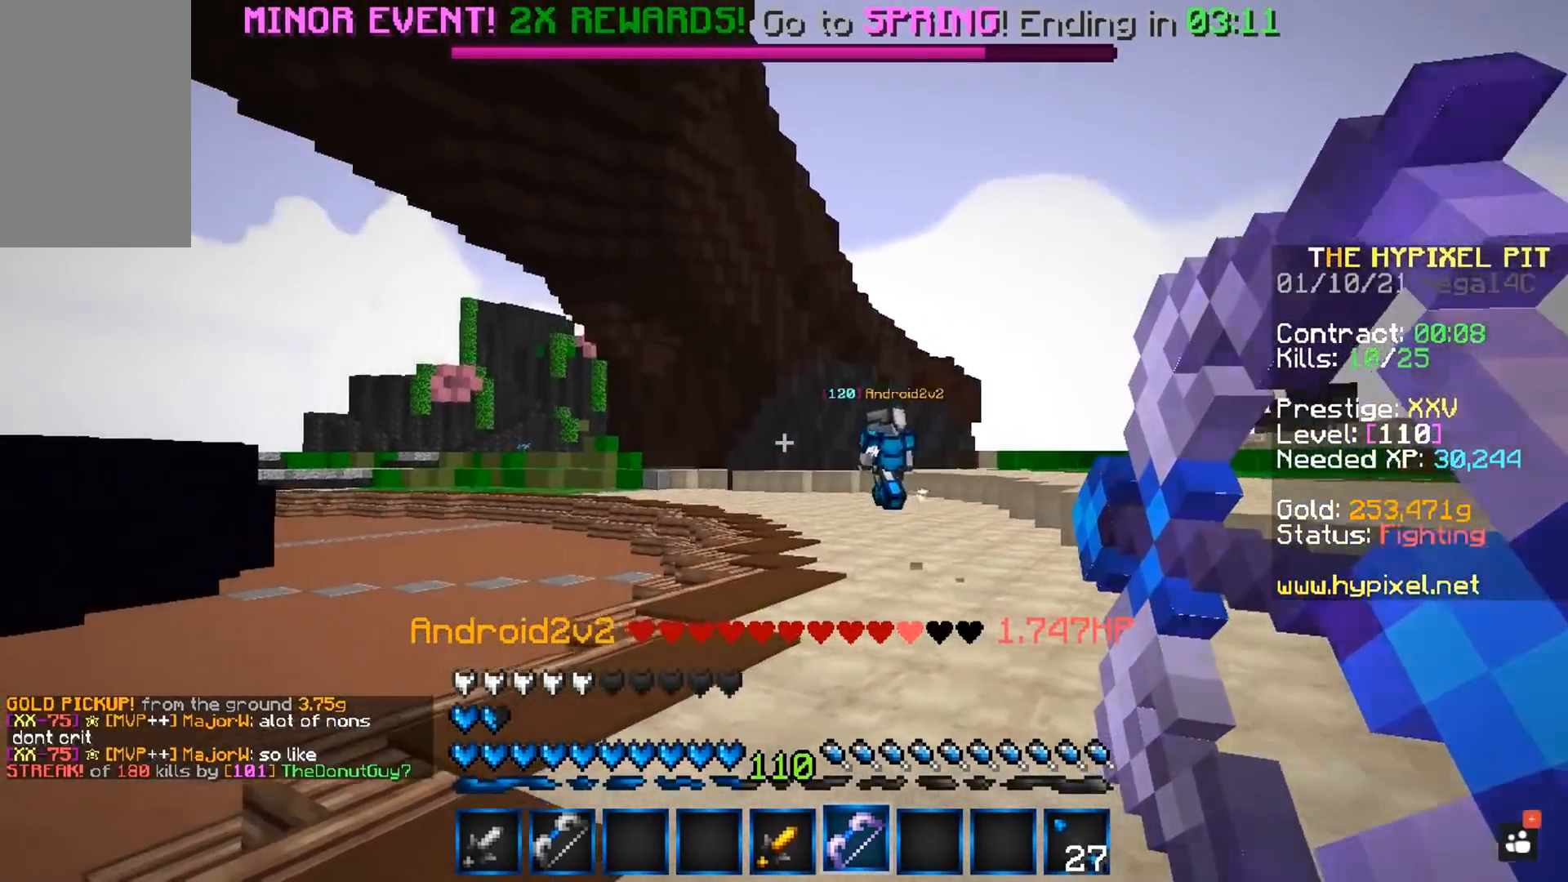
{"keys": ["d", "w"], "mouse": ["right"], "events": [[67, "space", "down"], [233, "space", "up"]]}
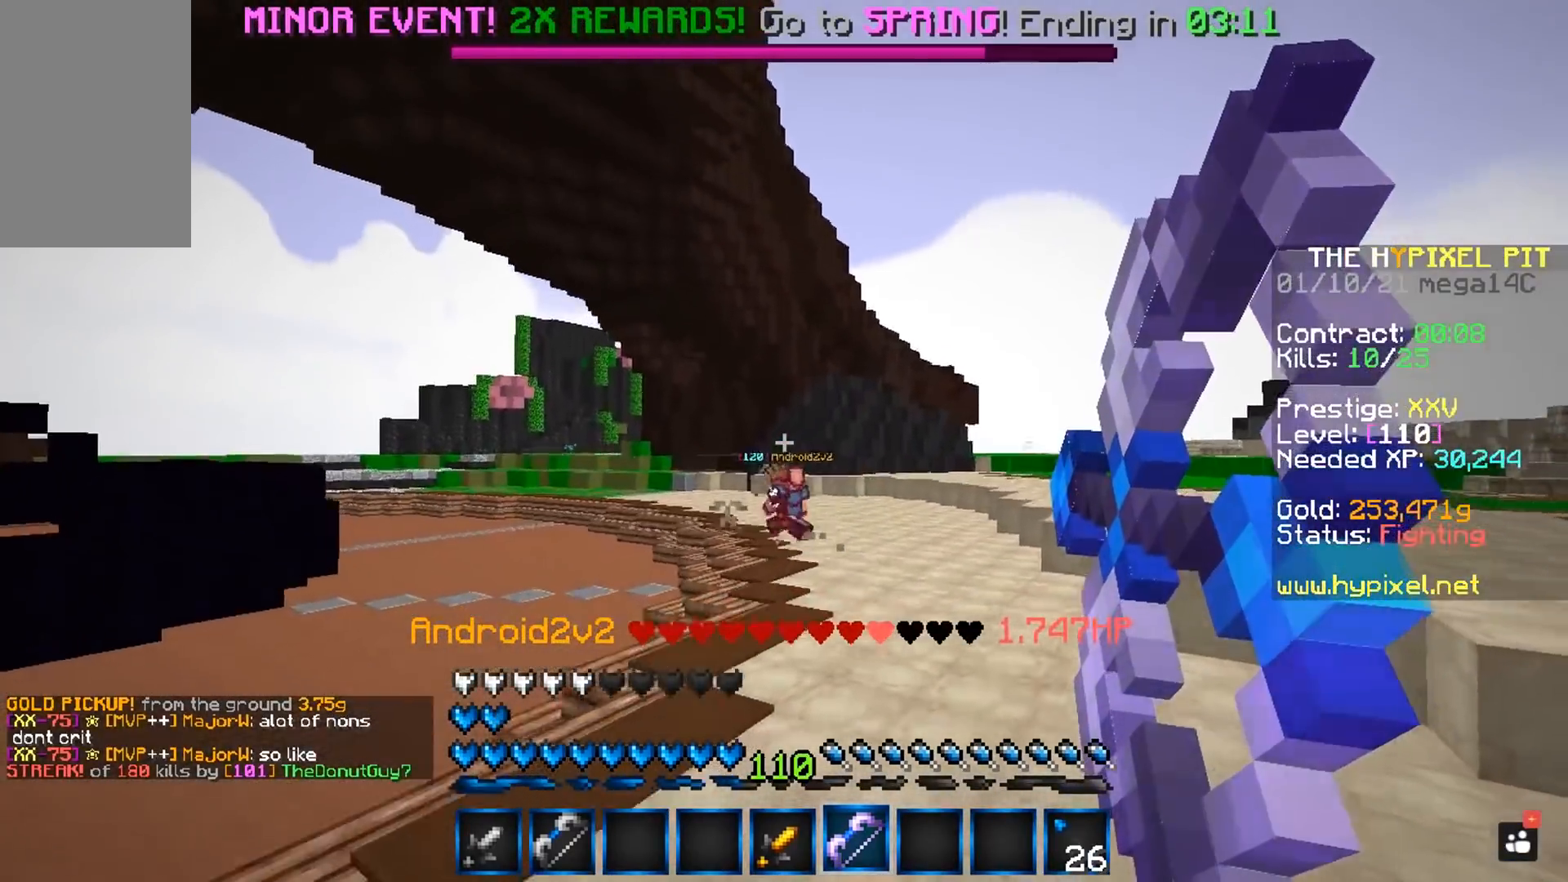
{"keys": ["d", "w"], "mouse": ["right"], "events": []}
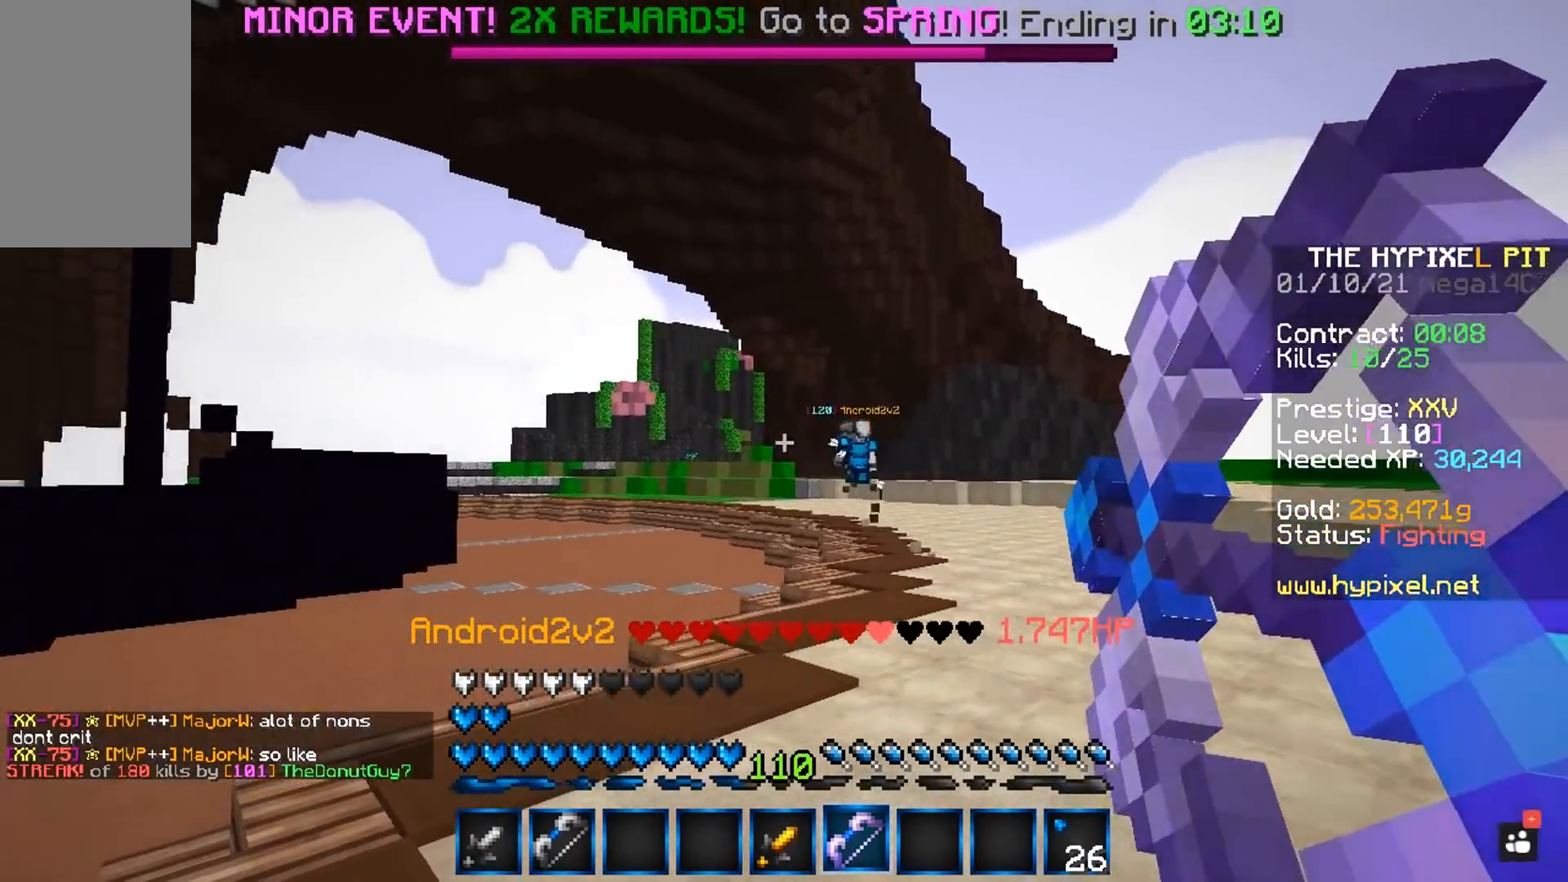
{"keys": ["d", "w"], "mouse": ["right"], "events": [[100, "space", "down"], [333, "space", "up"]]}
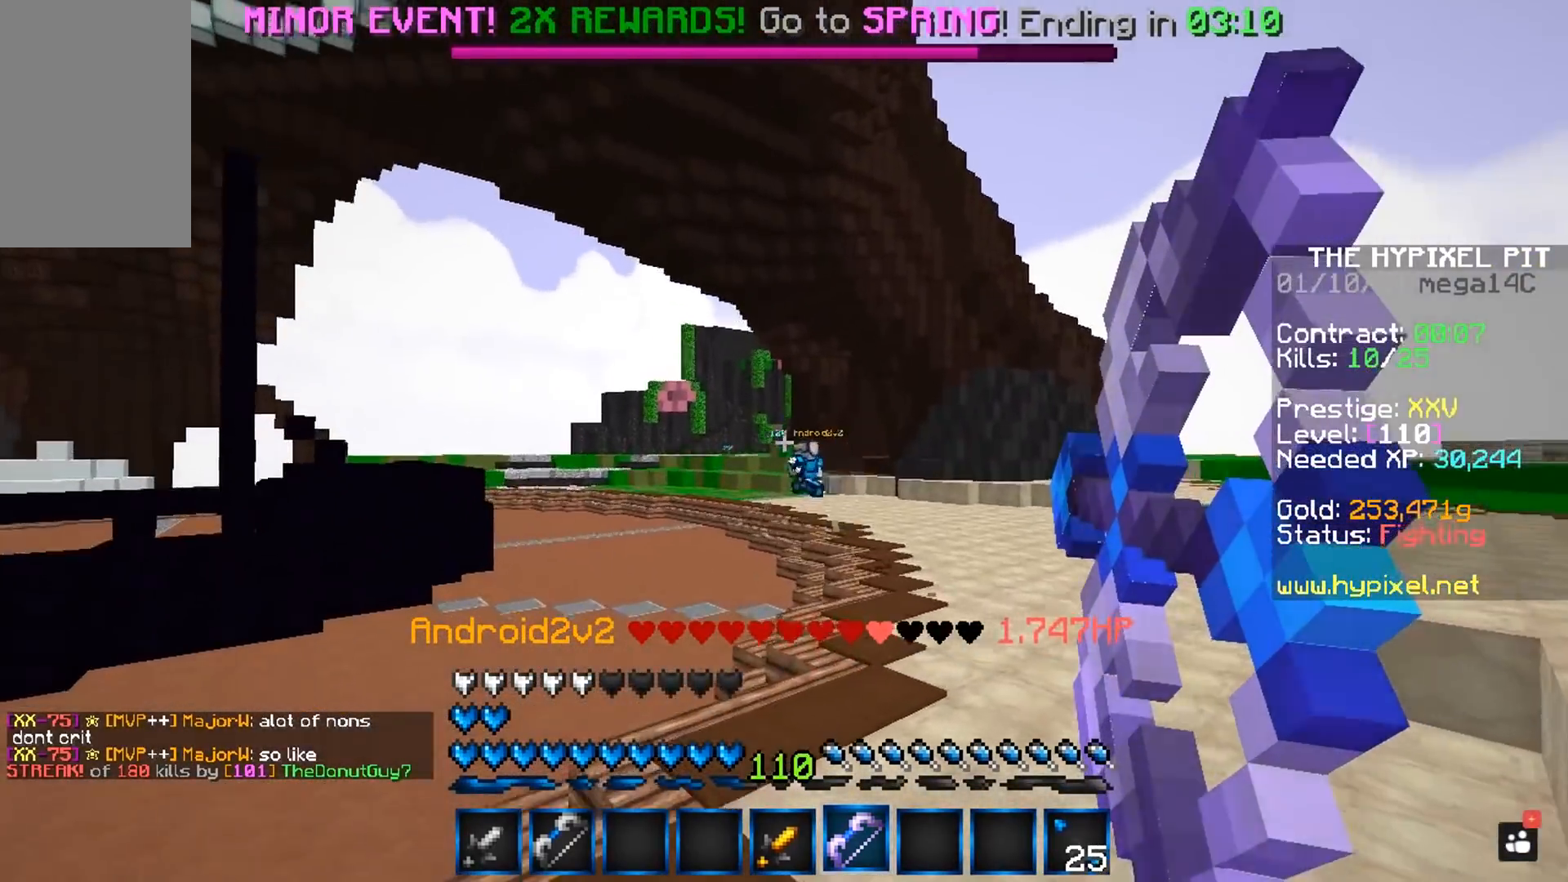
{"keys": ["d", "w"], "mouse": ["right"], "events": []}
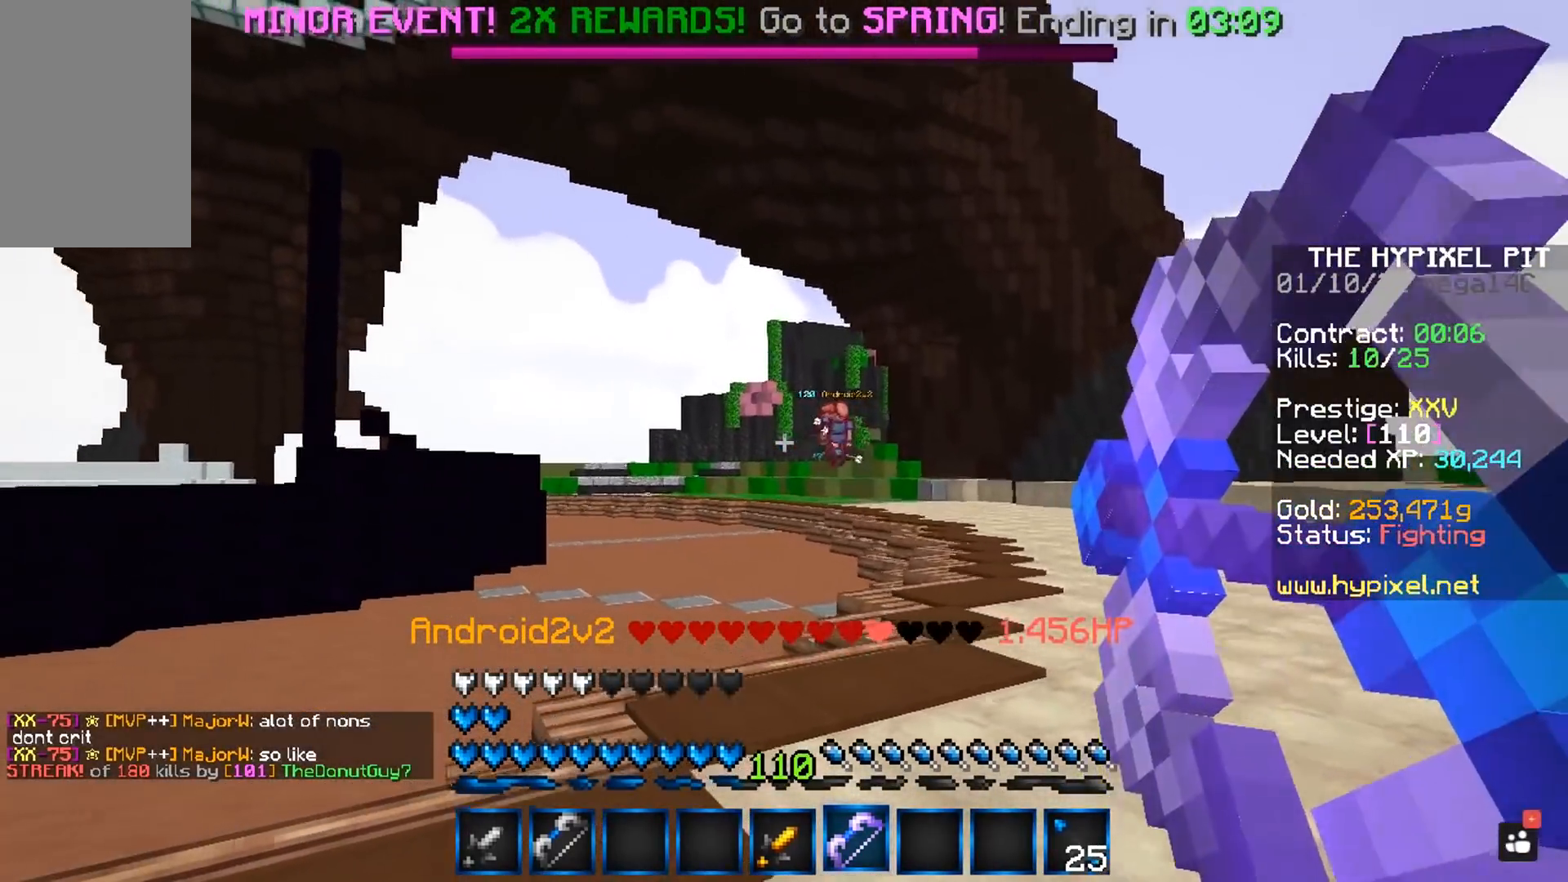
{"keys": ["d", "w"], "mouse": ["right"], "events": [[183, "space", "down"], [433, "space", "up"]]}
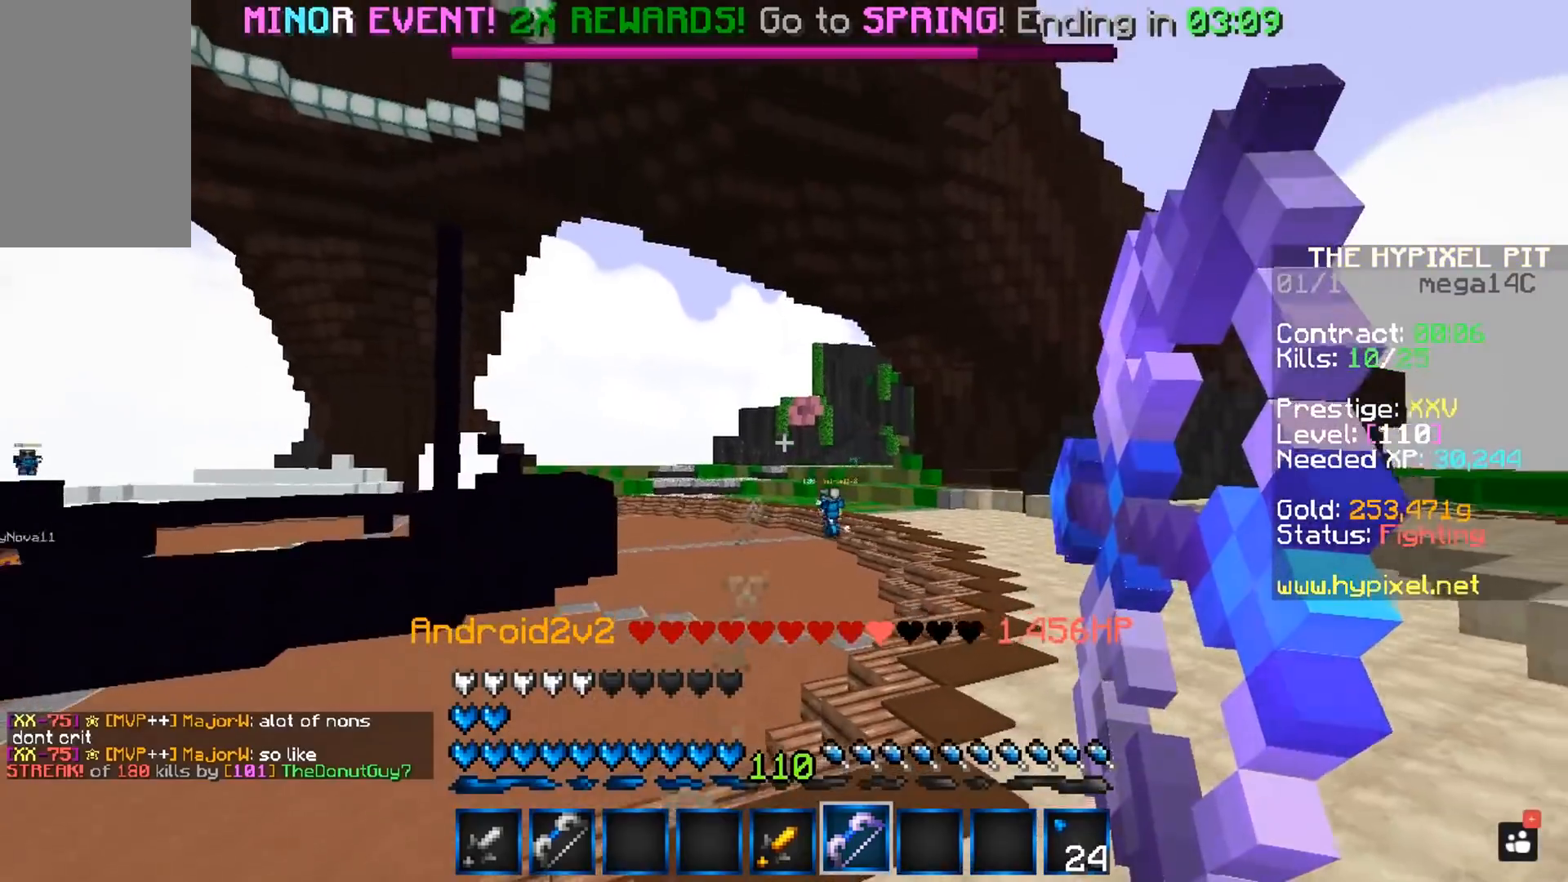
{"keys": ["d", "w"], "mouse": ["right"], "events": []}
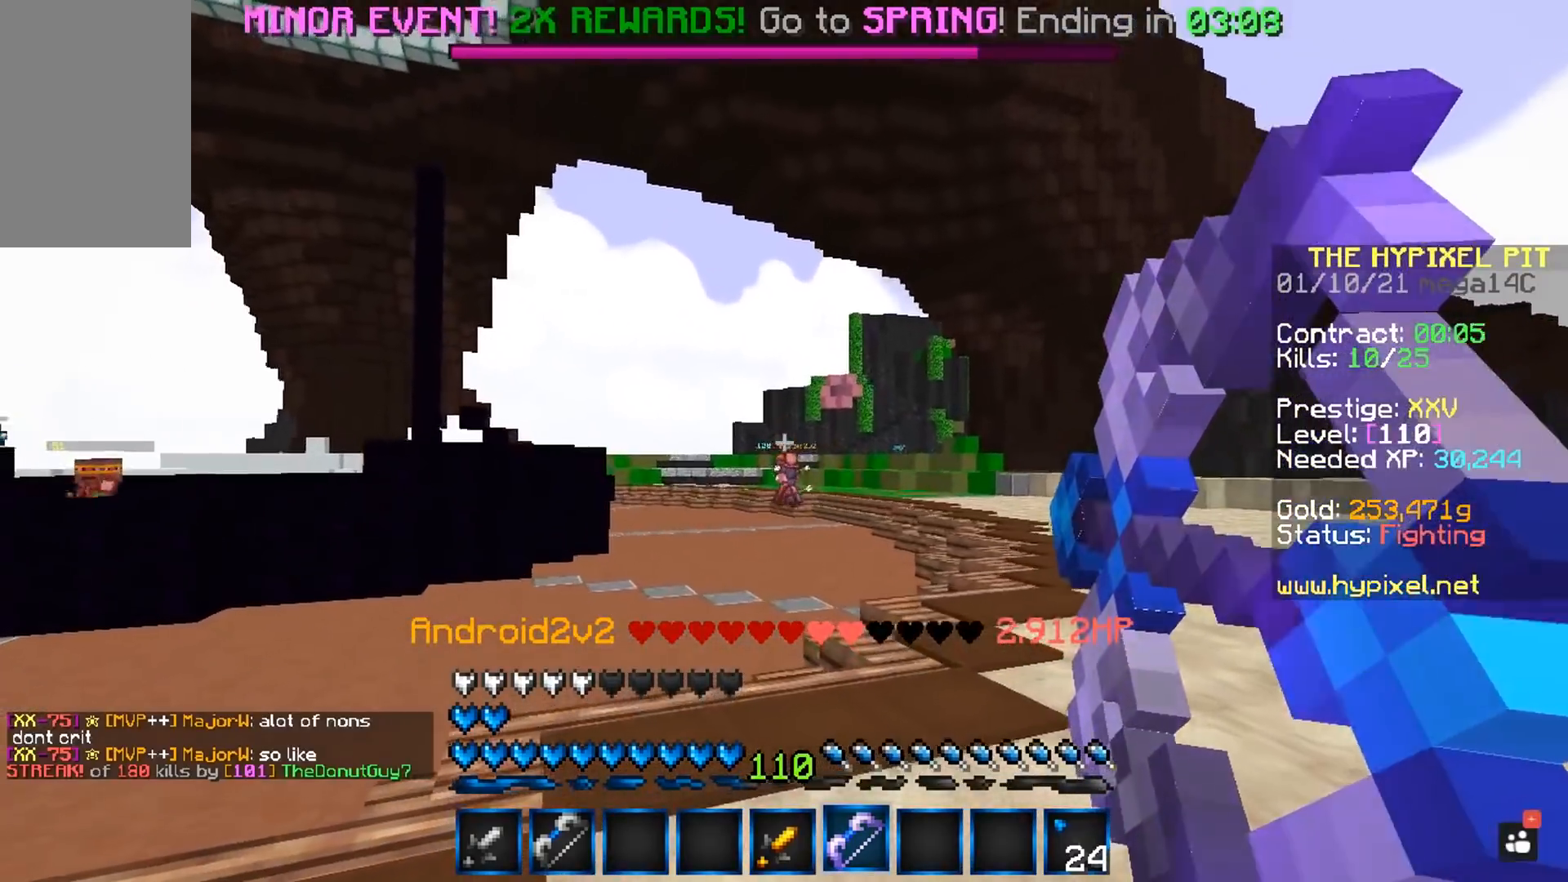
{"keys": ["d", "space", "w"], "mouse": ["right"], "events": [[267, "space", "down"]]}
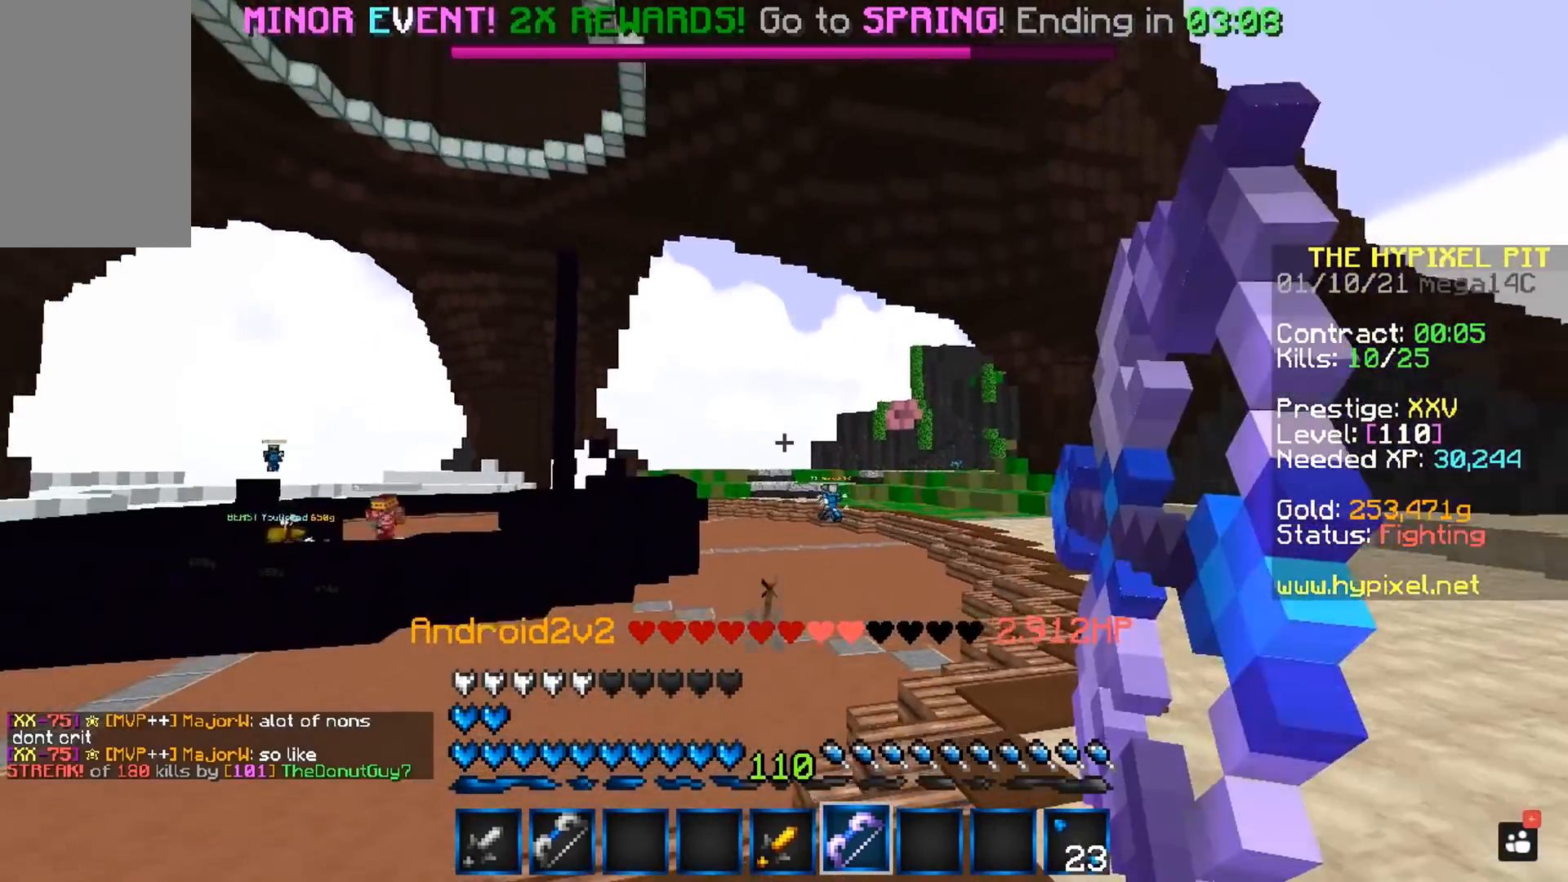
{"keys": ["d", "w"], "mouse": ["right"], "events": [[33, "space", "up"]]}
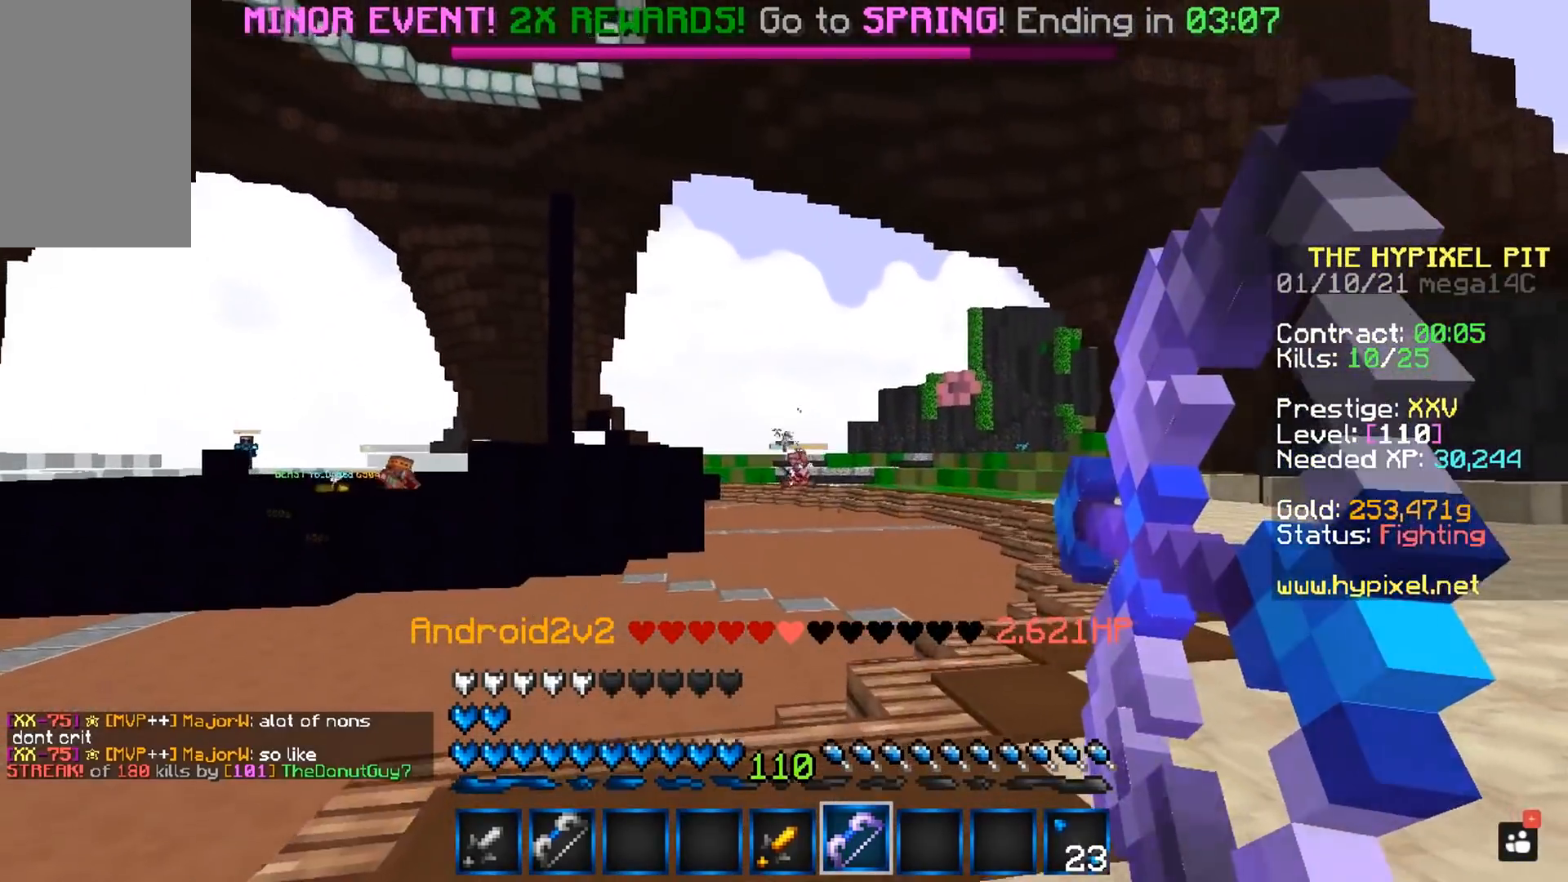
{"keys": ["d", "space", "w"], "mouse": ["right"], "events": [[350, "space", "down"]]}
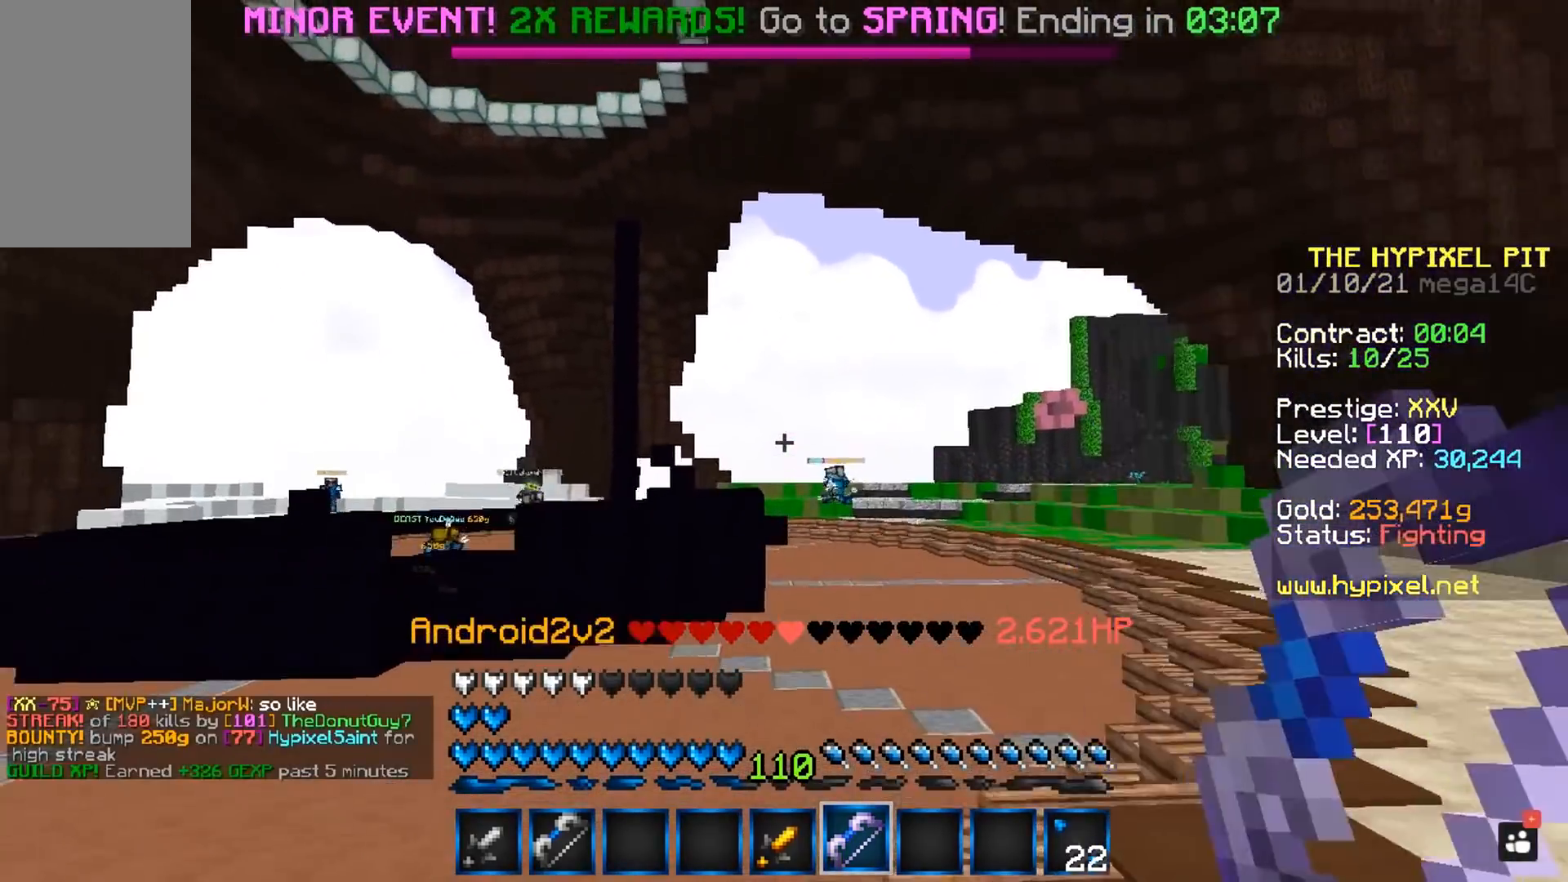
{"keys": ["d", "w"], "mouse": ["right"], "events": [[150, "space", "up"]]}
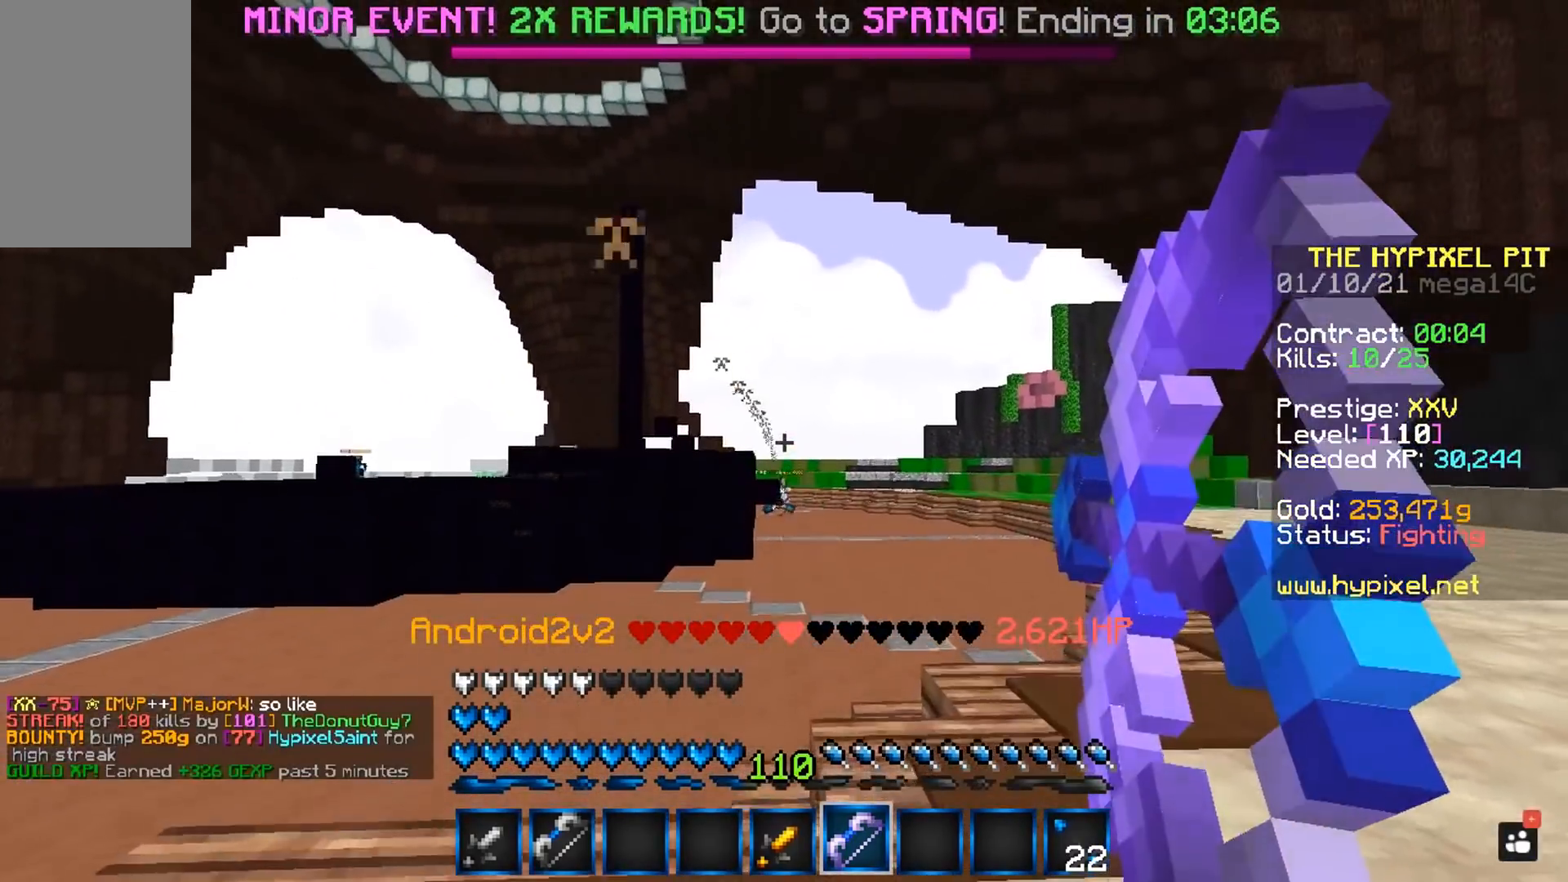
{"keys": ["d", "w"], "mouse": ["right"], "events": []}
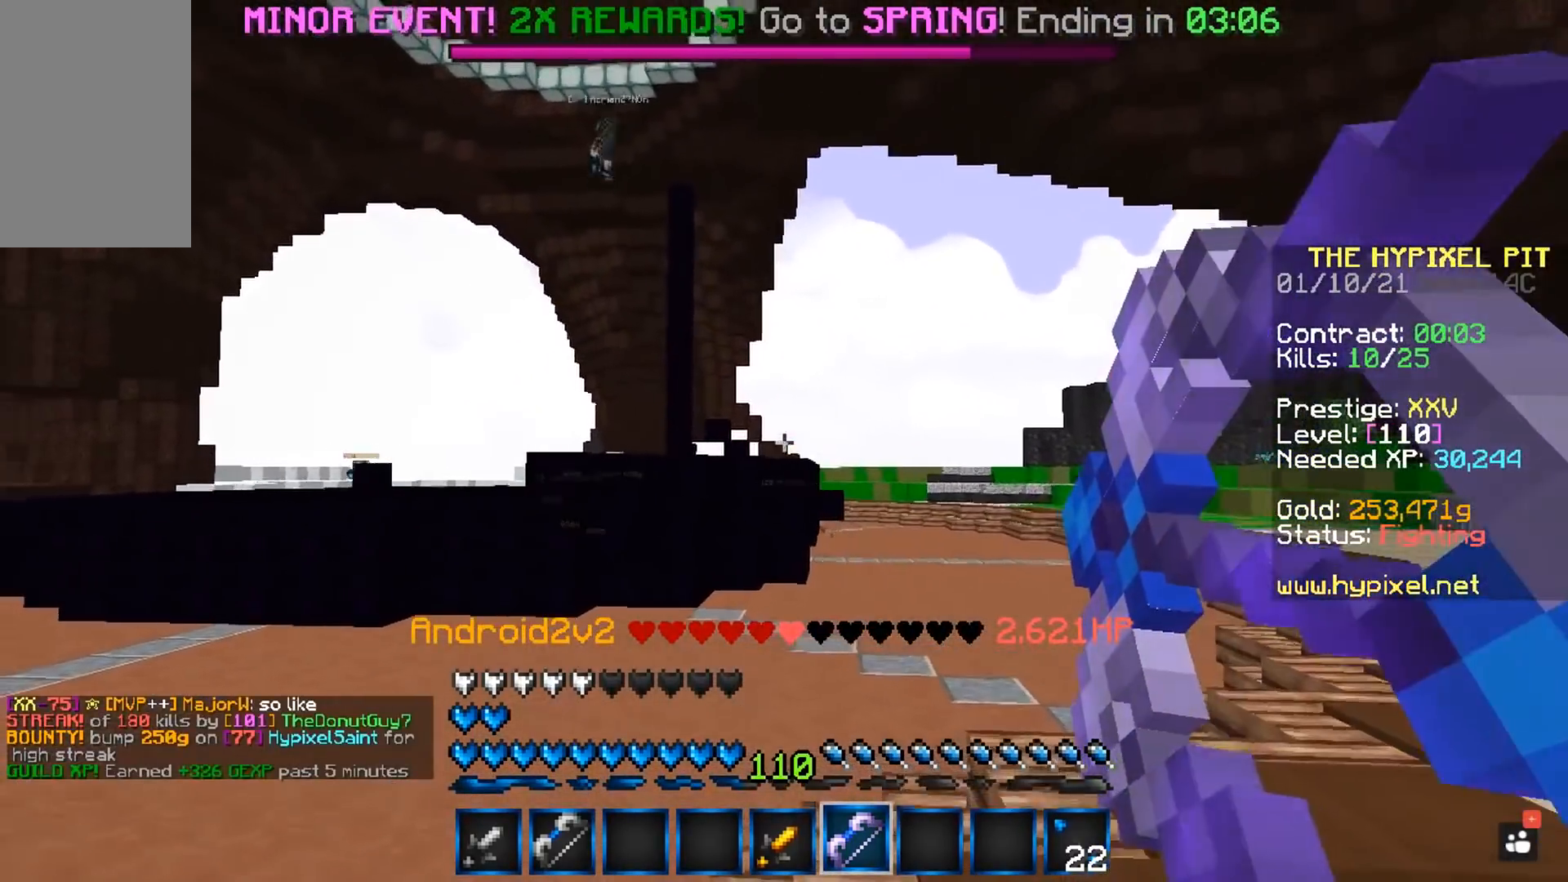
{"keys": ["space", "w"], "mouse": [], "events": [[50, "d", "up"], [100, "space", "down"], [150, "mouse_right", "up"]]}
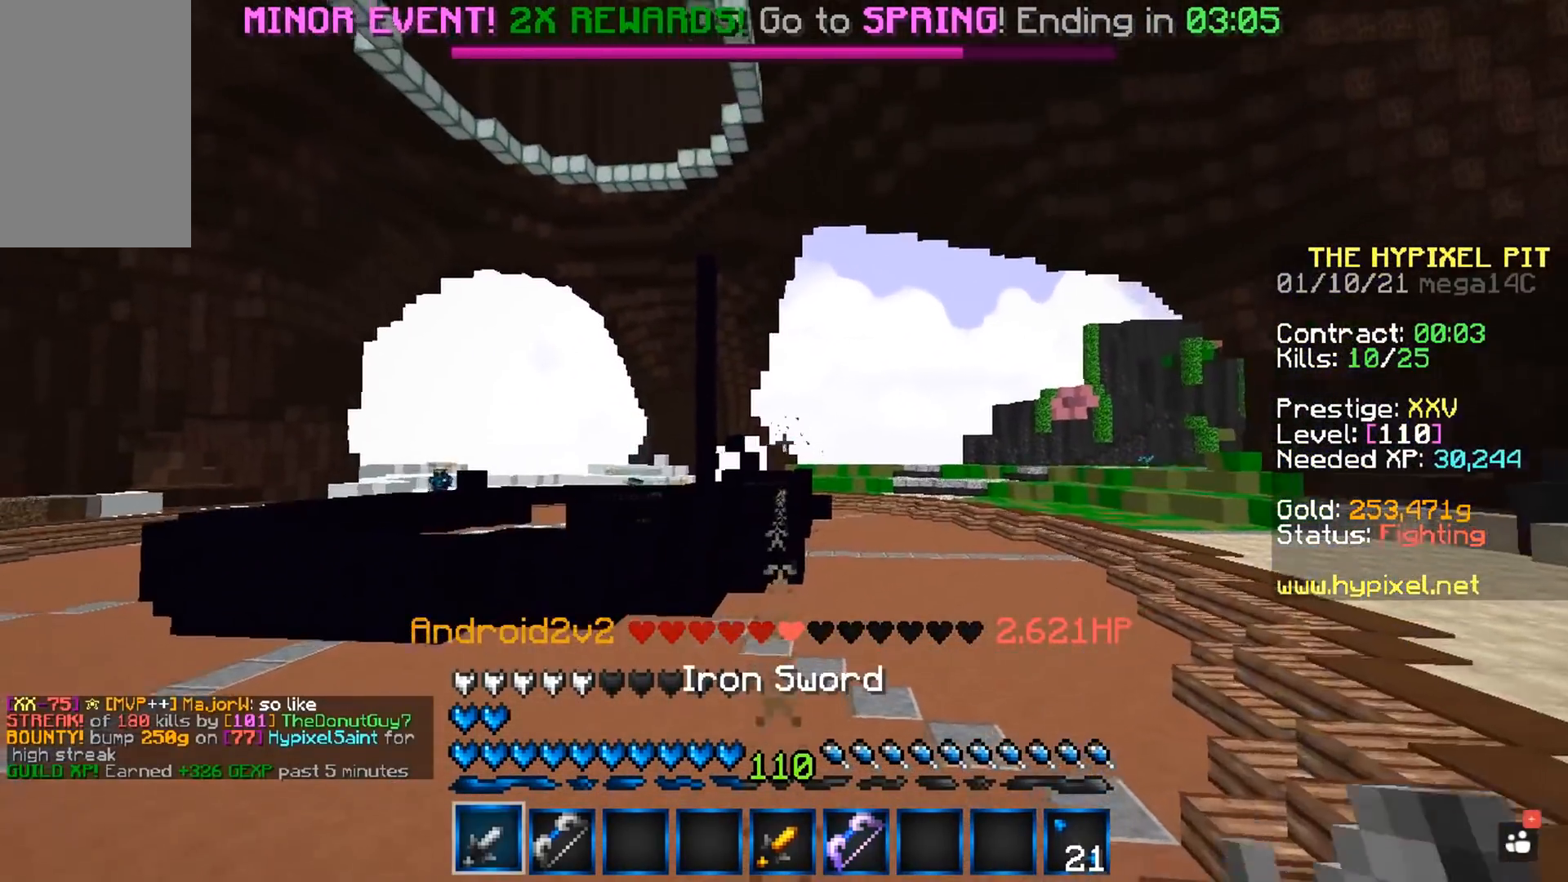
{"keys": ["space", "w"], "mouse": [], "events": [[17, "space", "up"], [183, "space", "down"]]}
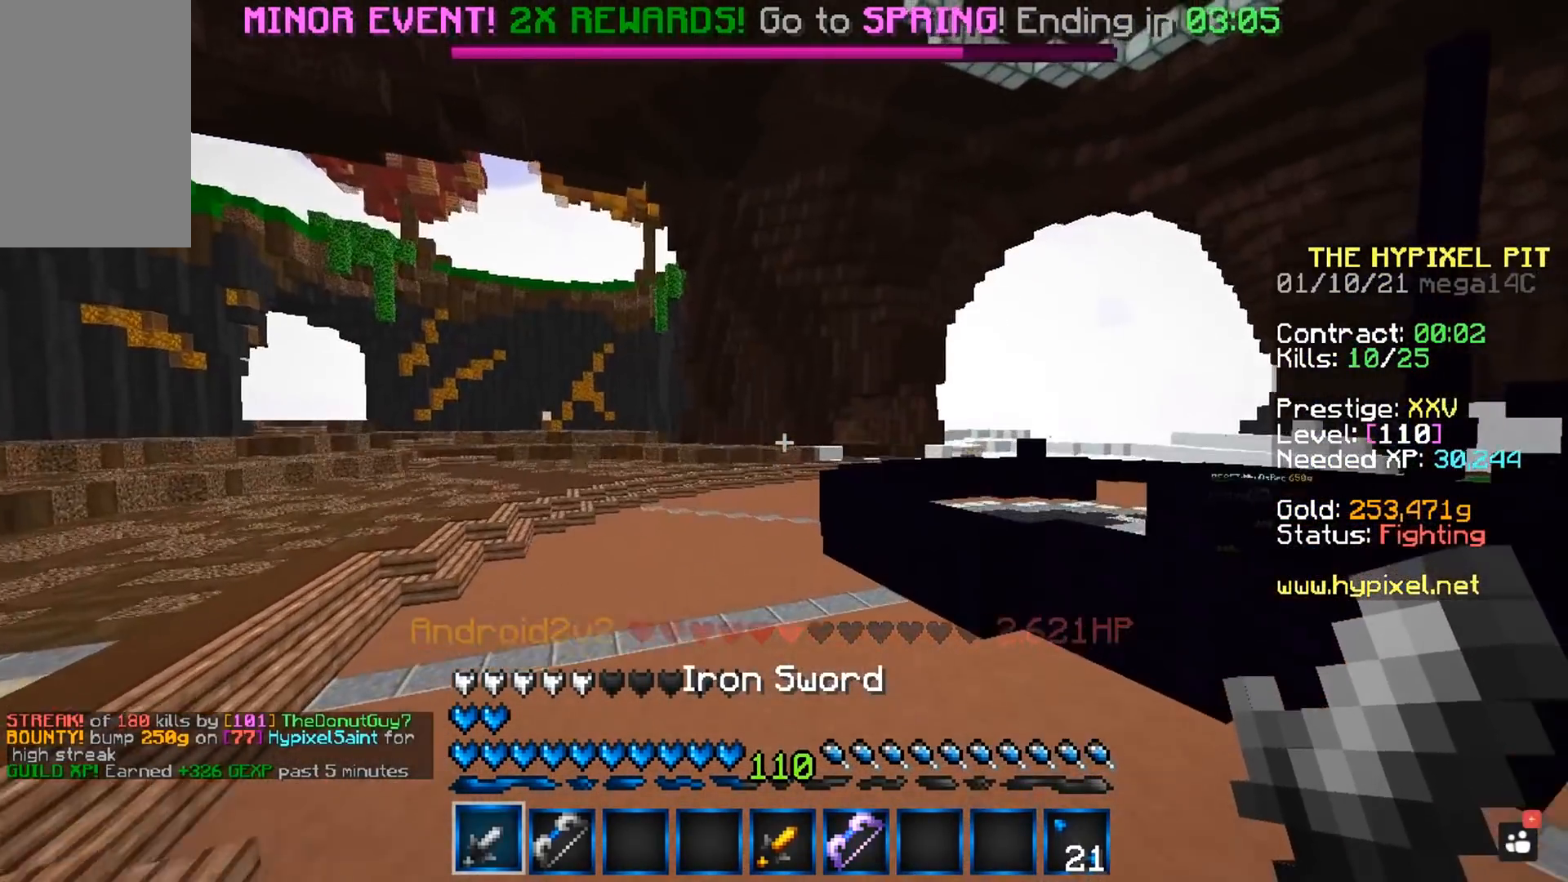
{"keys": ["space", "w"], "mouse": [], "events": [[50, "a", "down"], [150, "space", "up"], [183, "a", "up"], [333, "space", "down"]]}
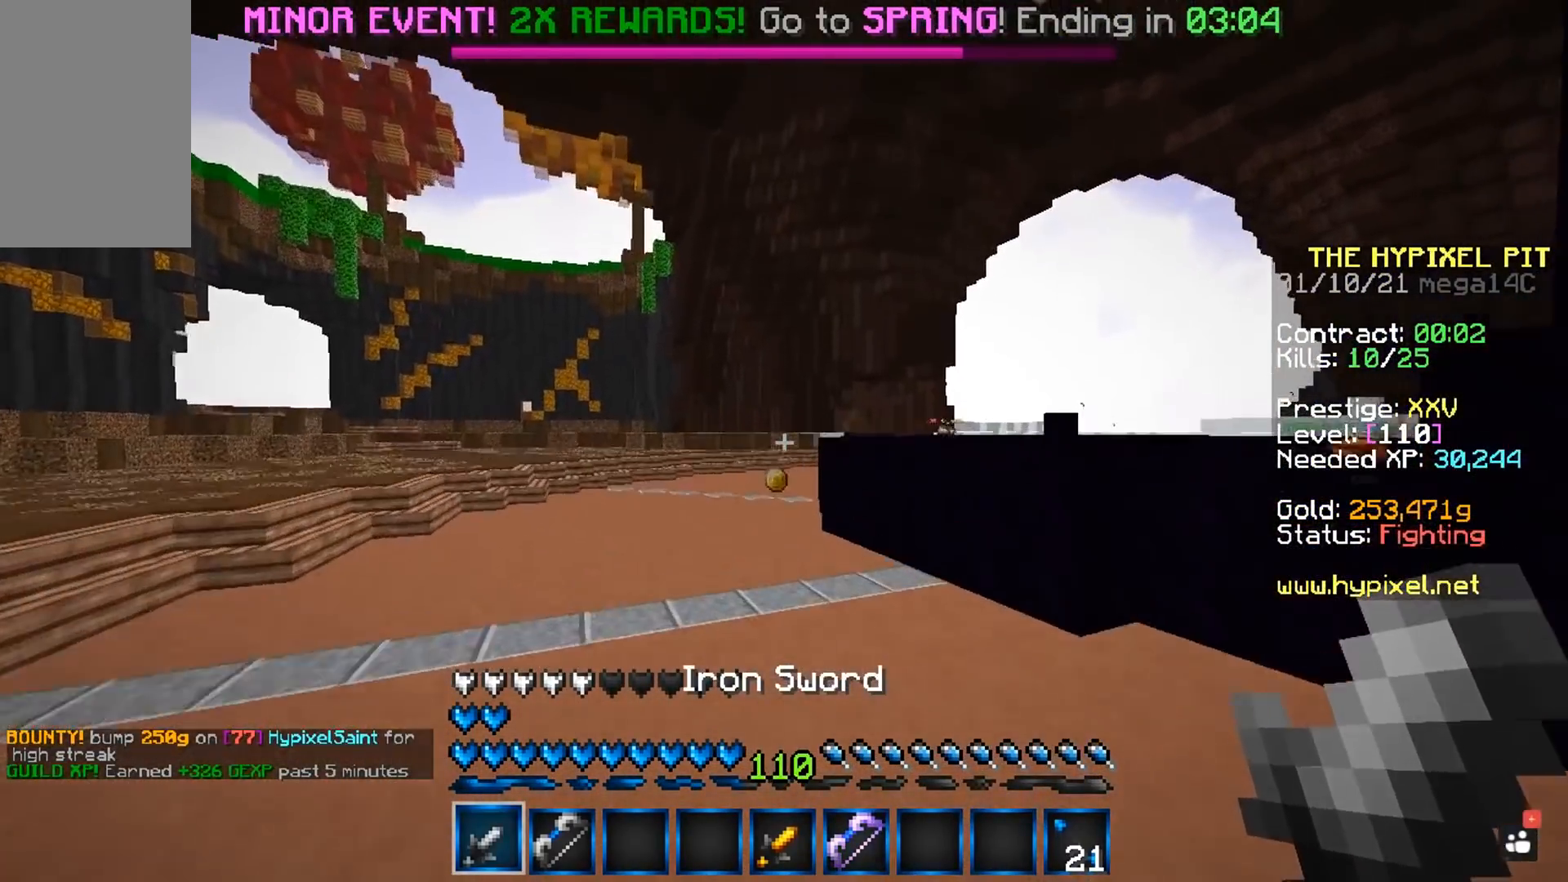
{"keys": ["a", "space", "w"], "mouse": [], "events": [[350, "a", "down"]]}
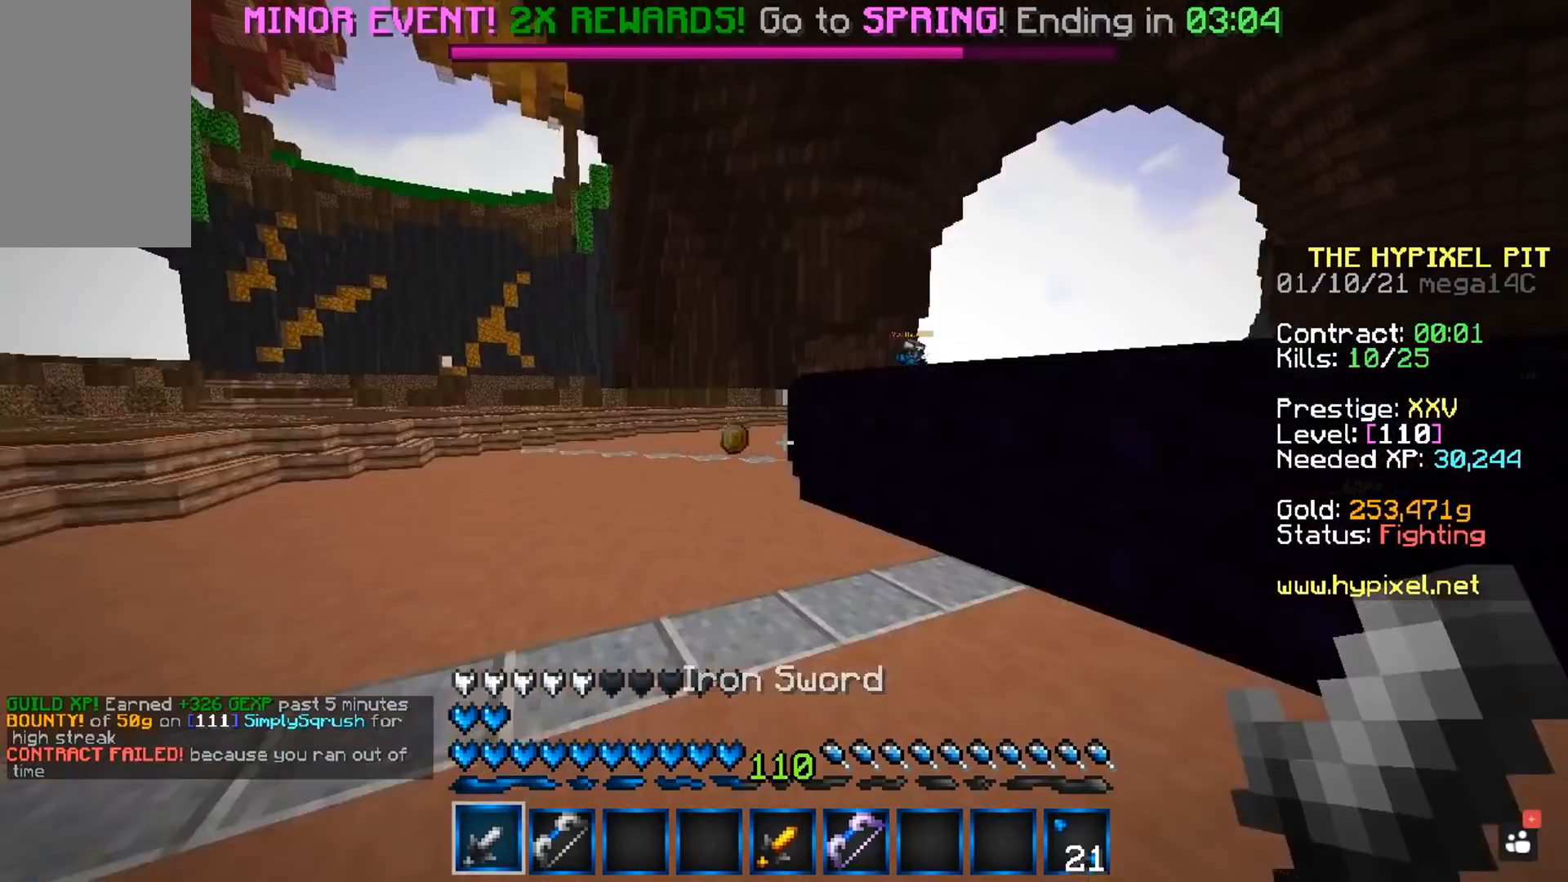
{"keys": ["space", "w"], "mouse": [], "events": [[50, "a", "up"]]}
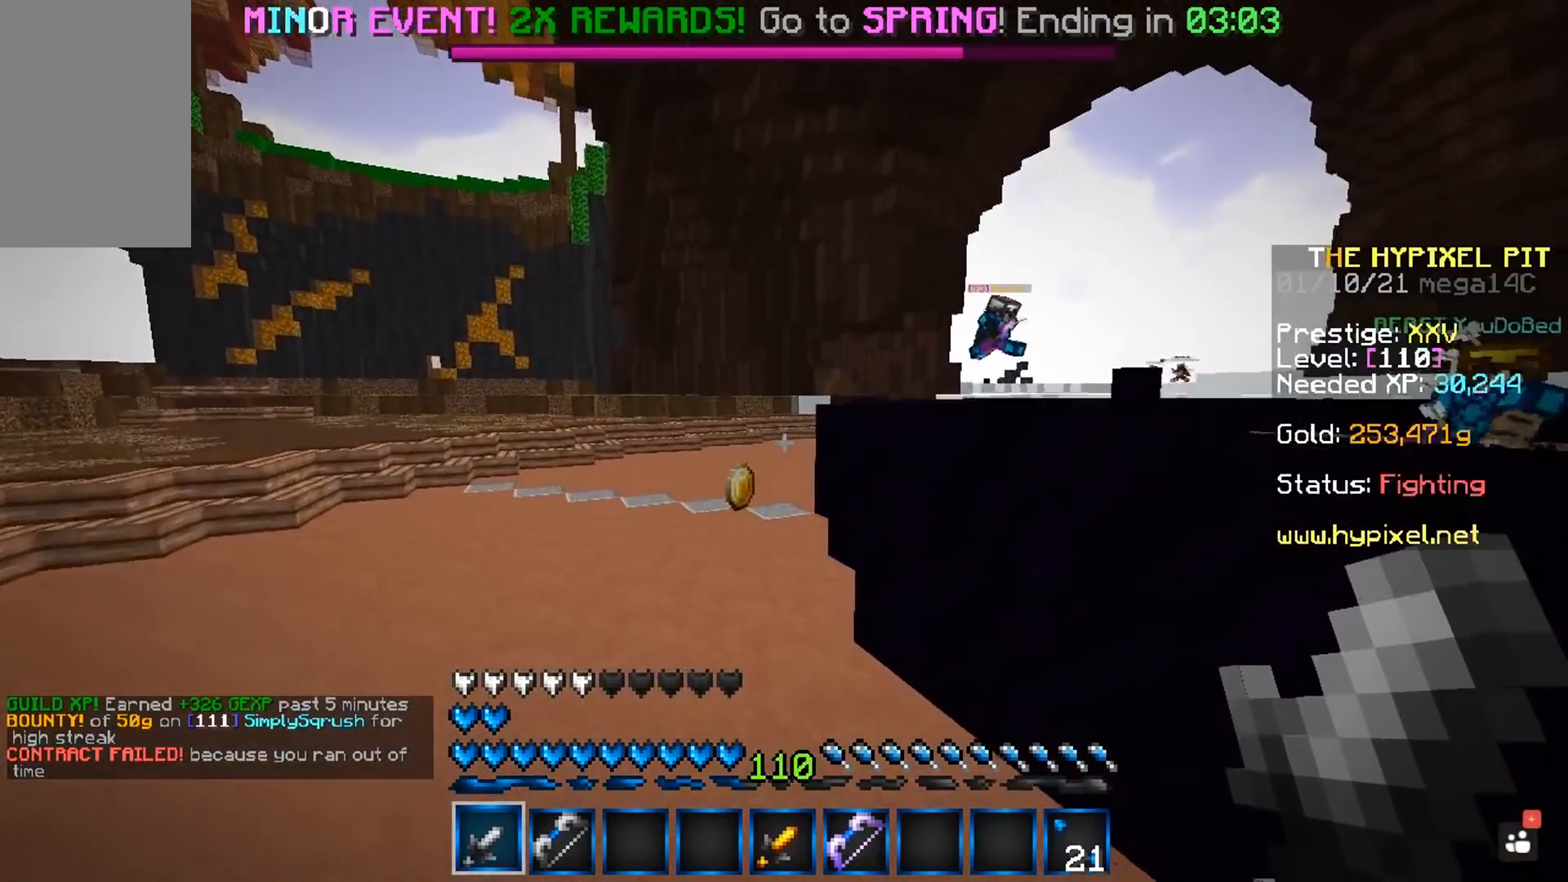
{"keys": ["w"], "mouse": [], "events": [[67, "a", "down"], [233, "a", "up"], [250, "space", "up"]]}
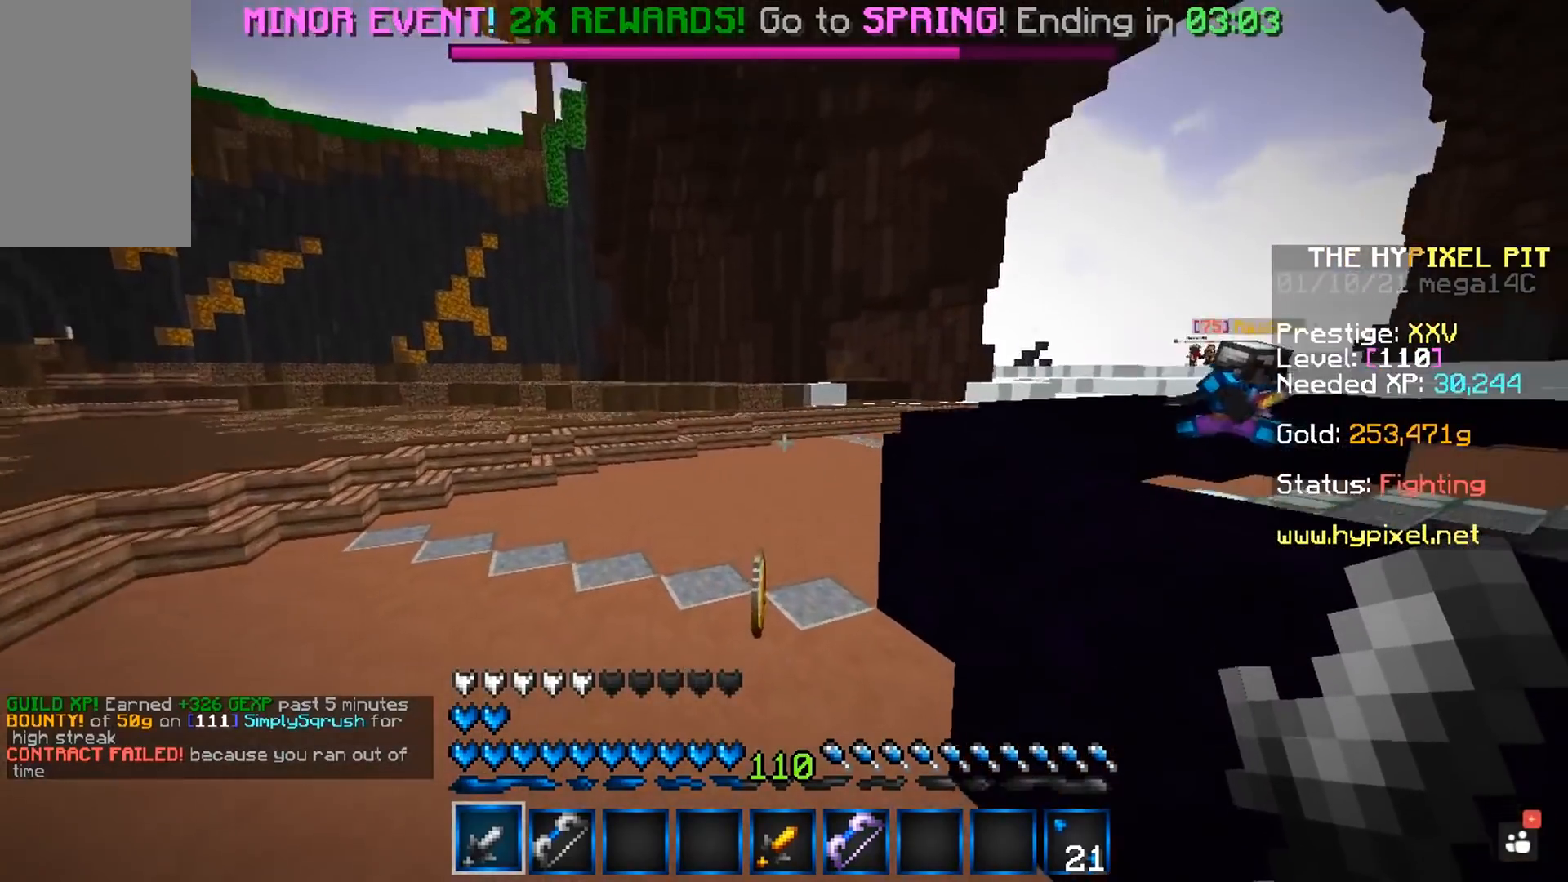
{"keys": ["w"], "mouse": [], "events": []}
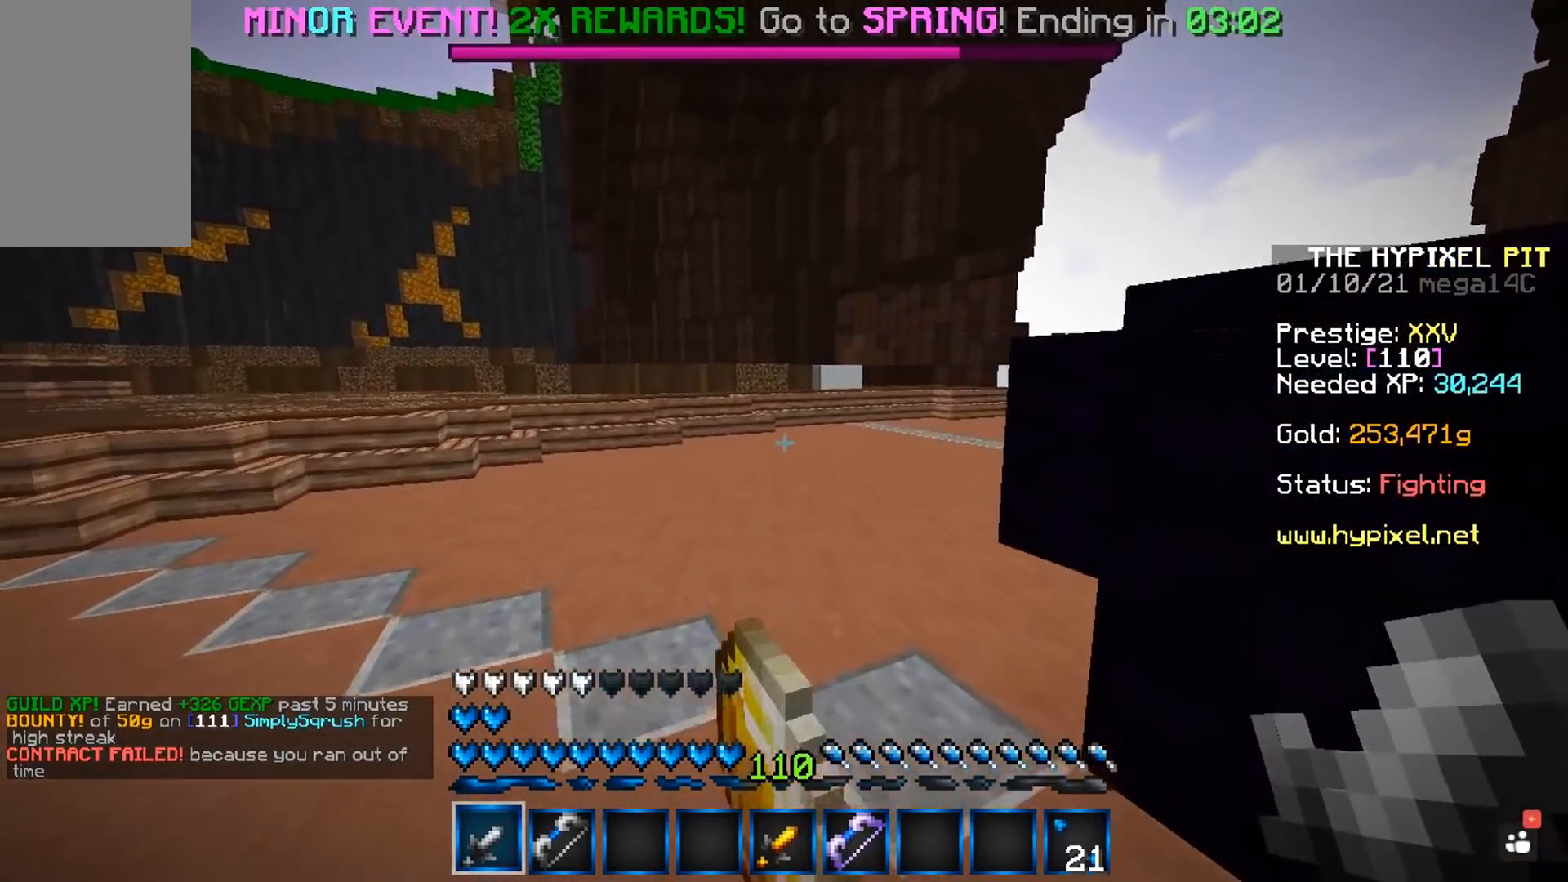
{"keys": ["a", "space", "w"], "mouse": [], "events": [[33, "space", "down"], [50, "a", "down"], [200, "a", "up"], [233, "space", "up"], [400, "space", "down"], [467, "a", "down"]]}
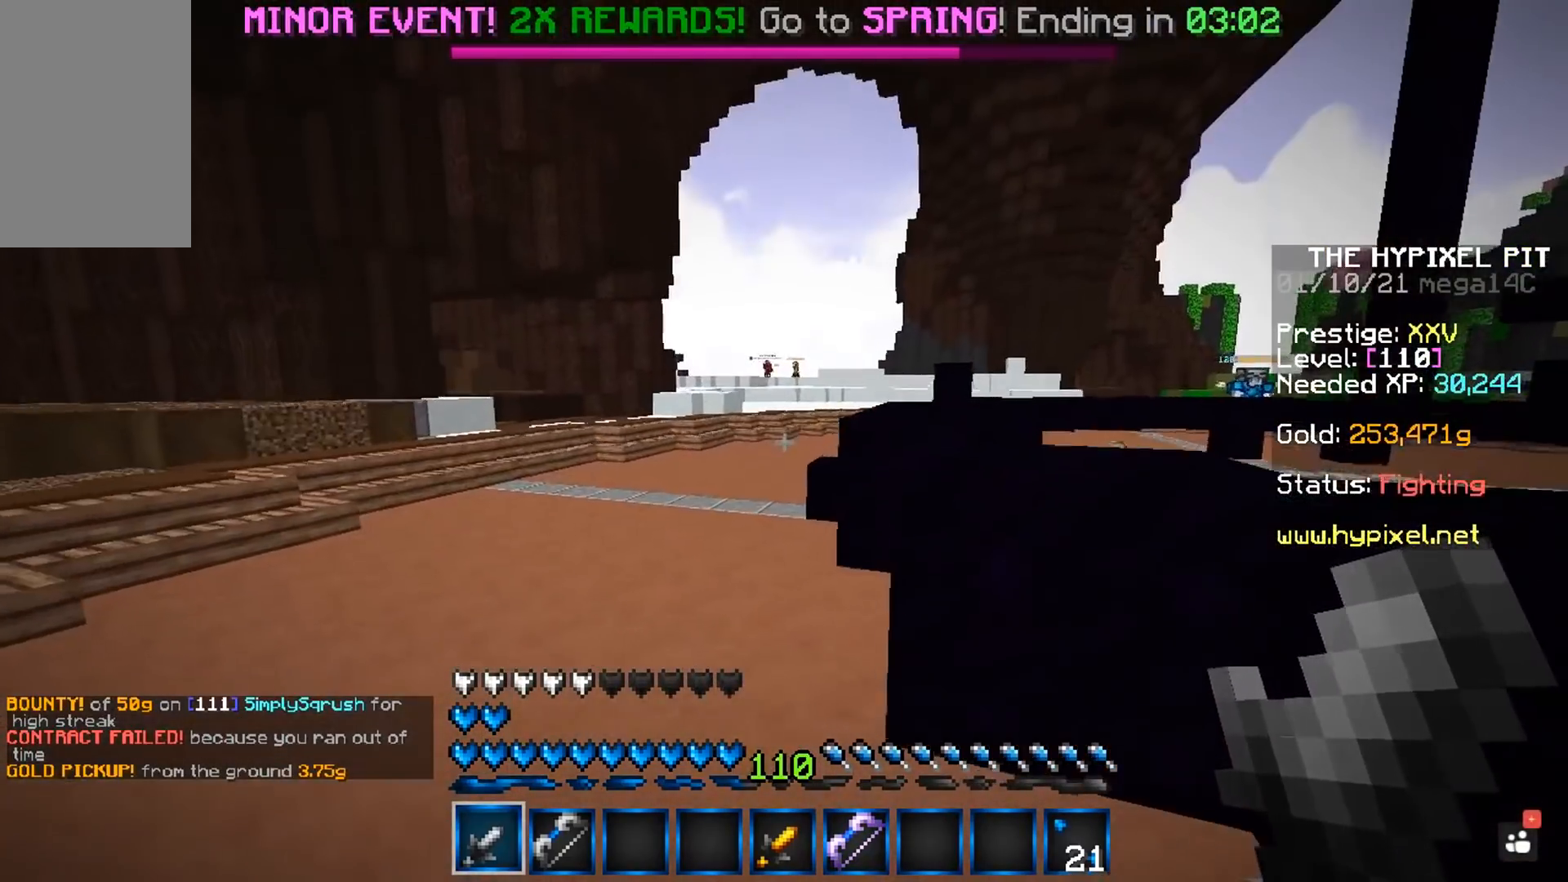
{"keys": ["space", "w"], "mouse": [], "events": [[183, "a", "up"]]}
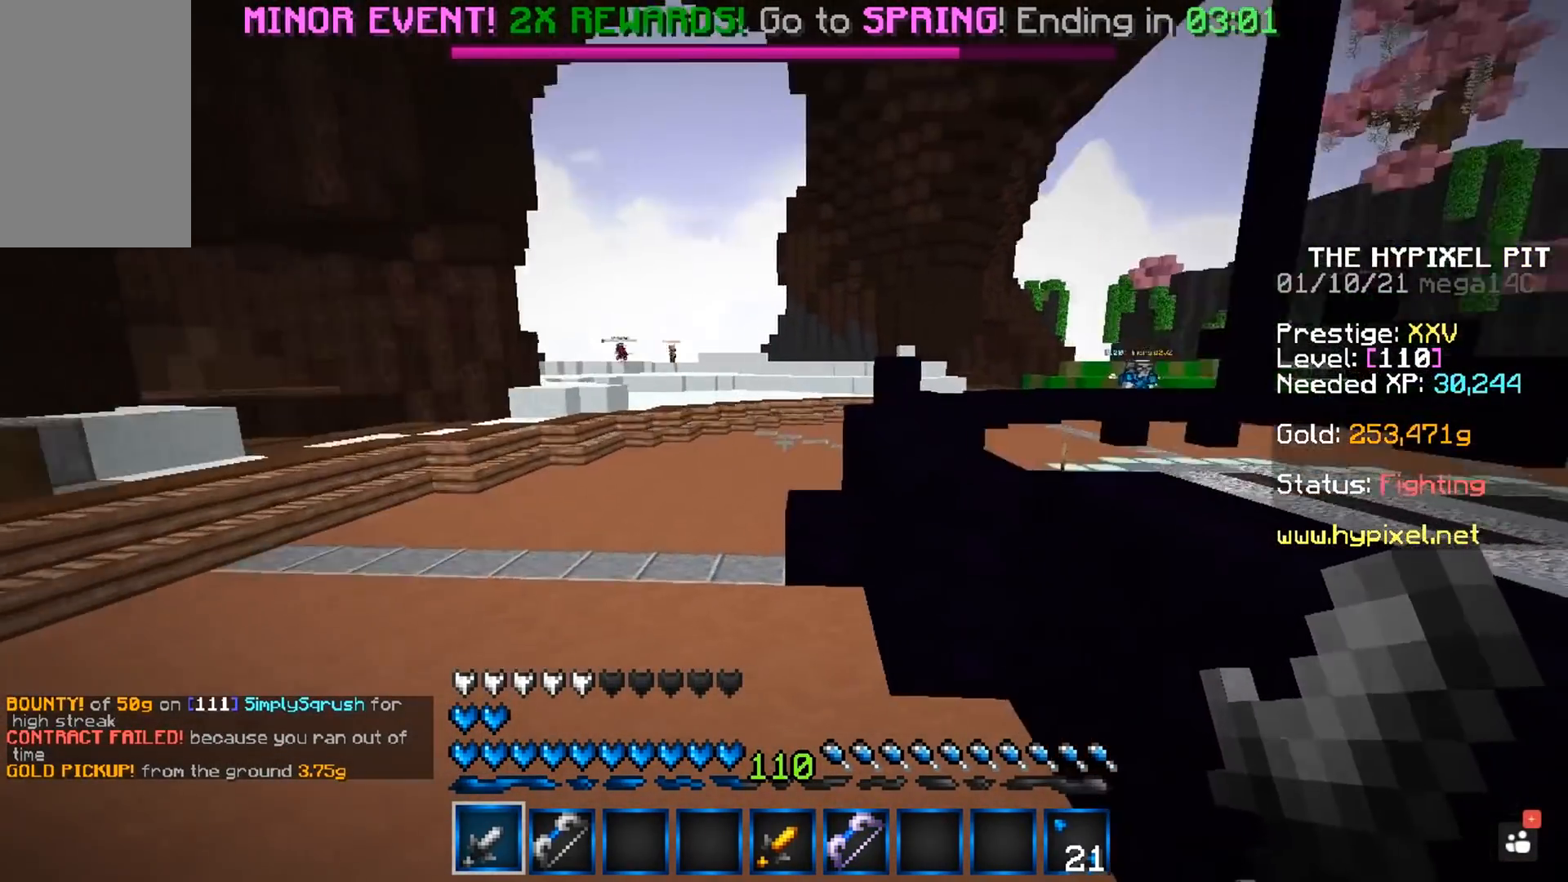
{"keys": ["a", "space", "w"], "mouse": [], "events": [[150, "a", "down"]]}
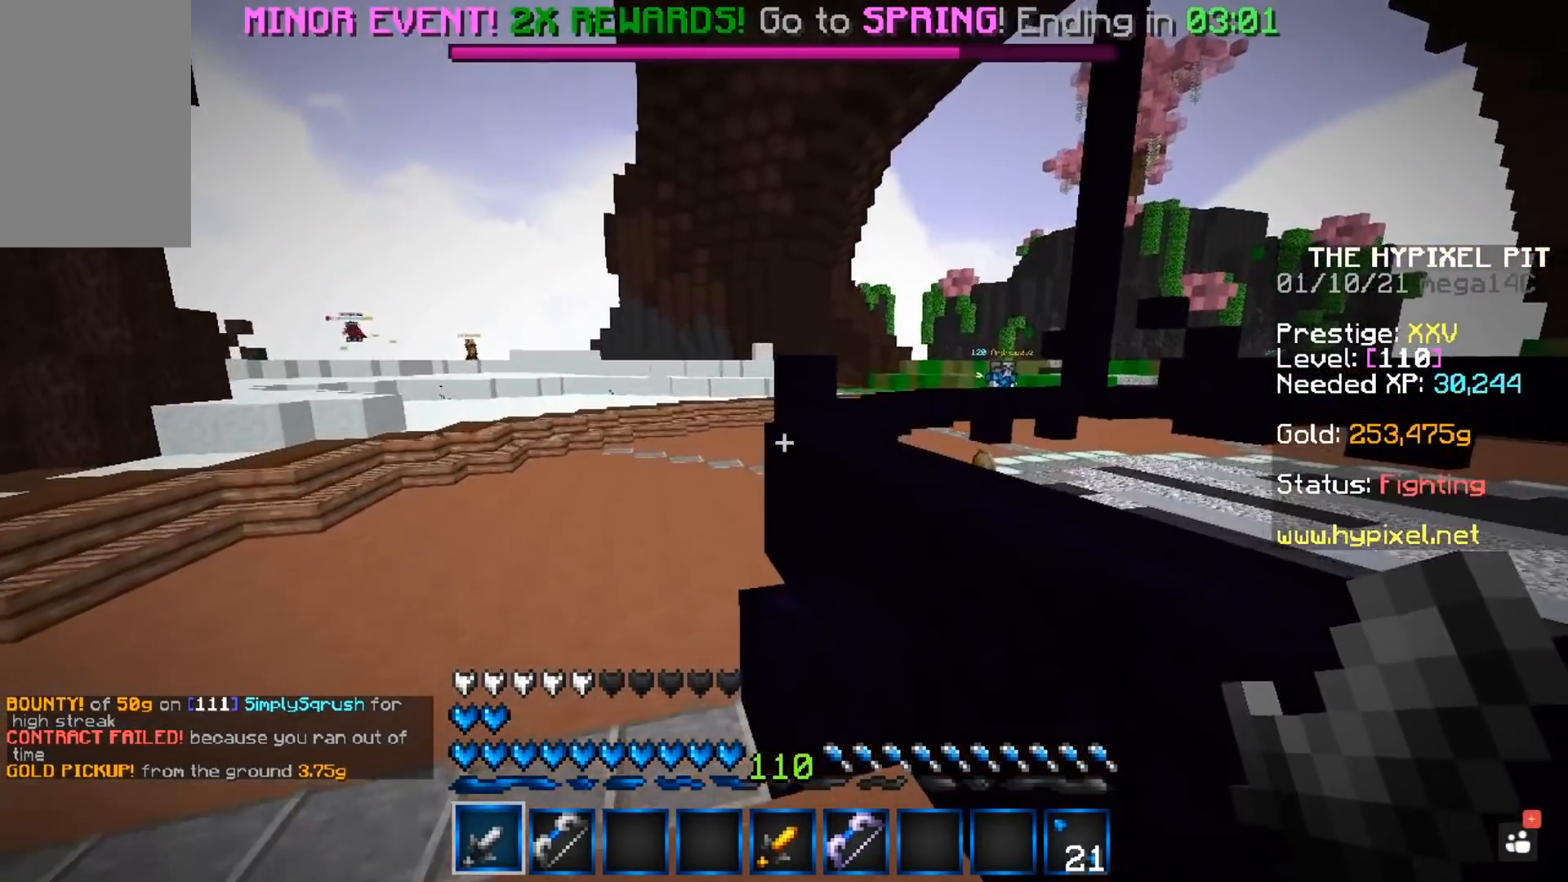
{"keys": ["space", "w"], "mouse": [], "events": [[33, "space", "up"], [333, "space", "down"], [467, "a", "up"]]}
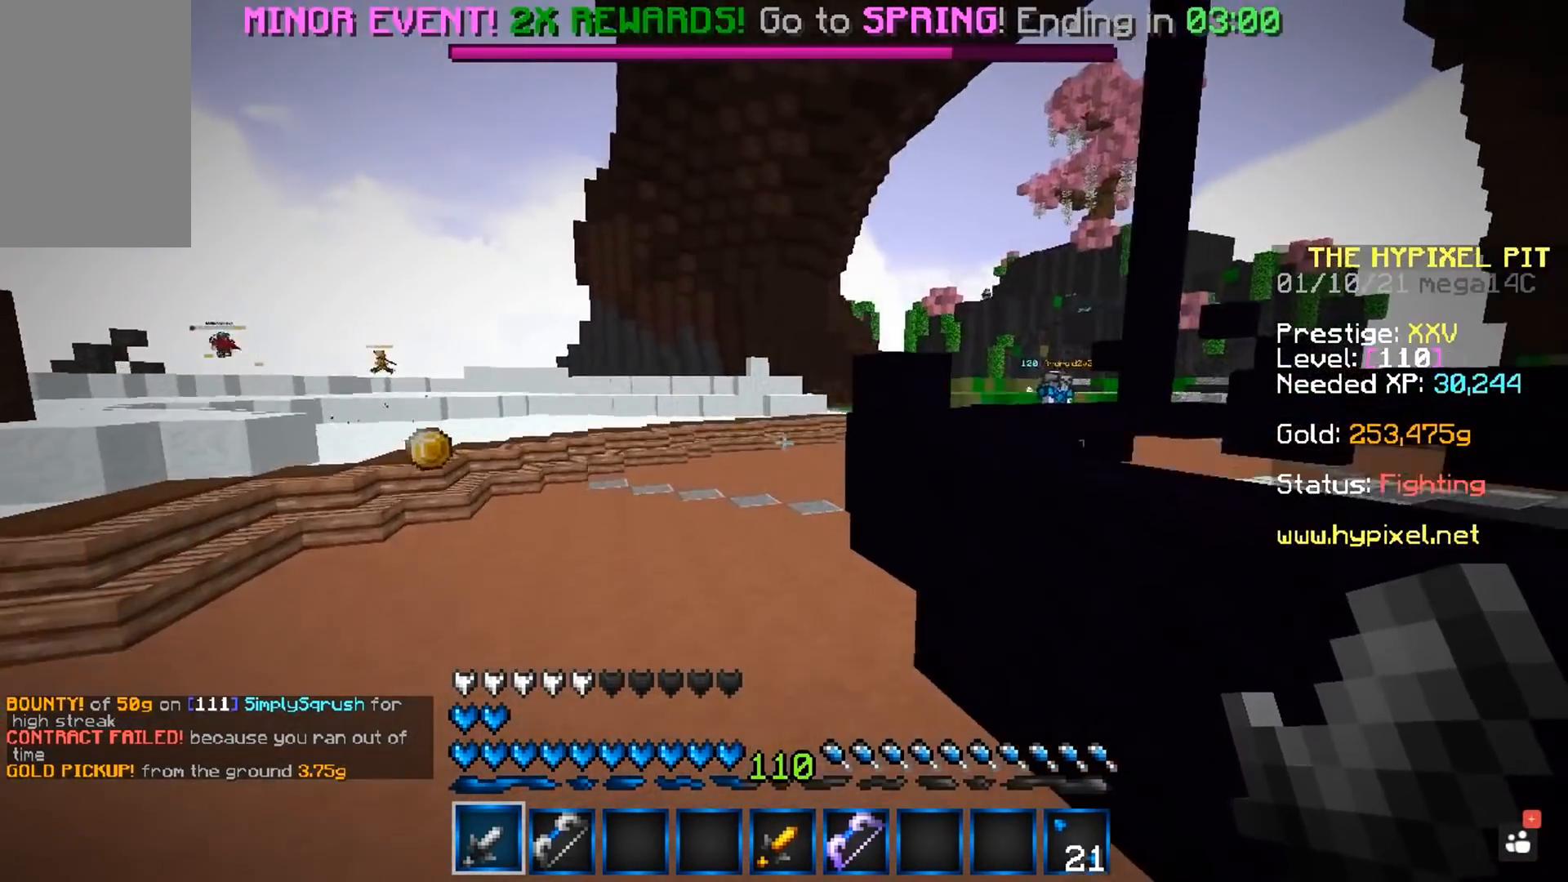
{"keys": ["a", "space", "w"], "mouse": [], "events": [[467, "a", "down"]]}
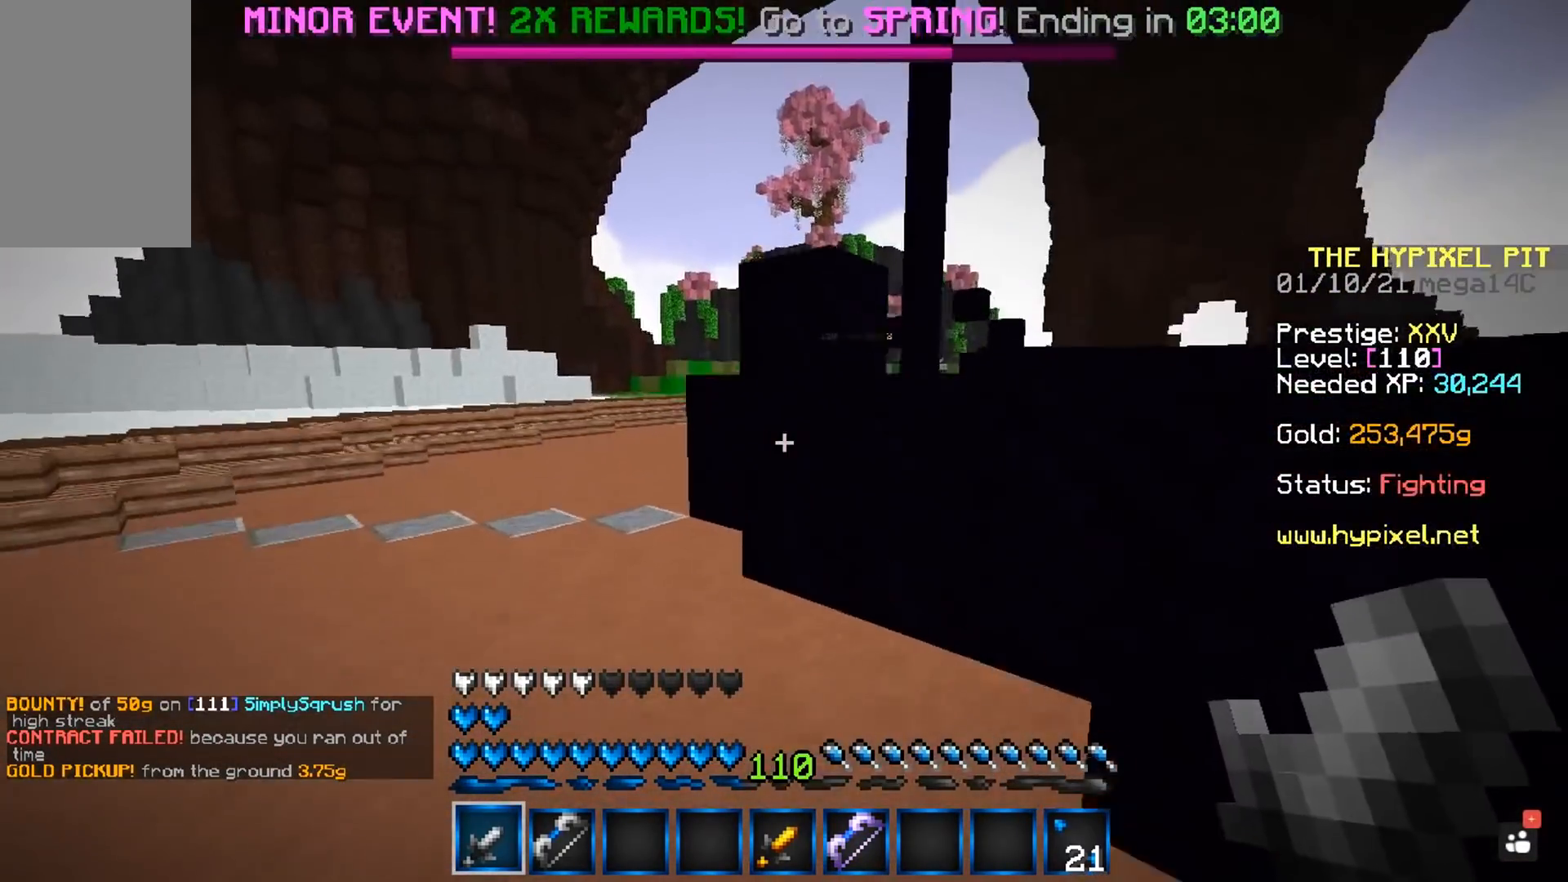
{"keys": ["a", "space", "w"], "mouse": [], "events": []}
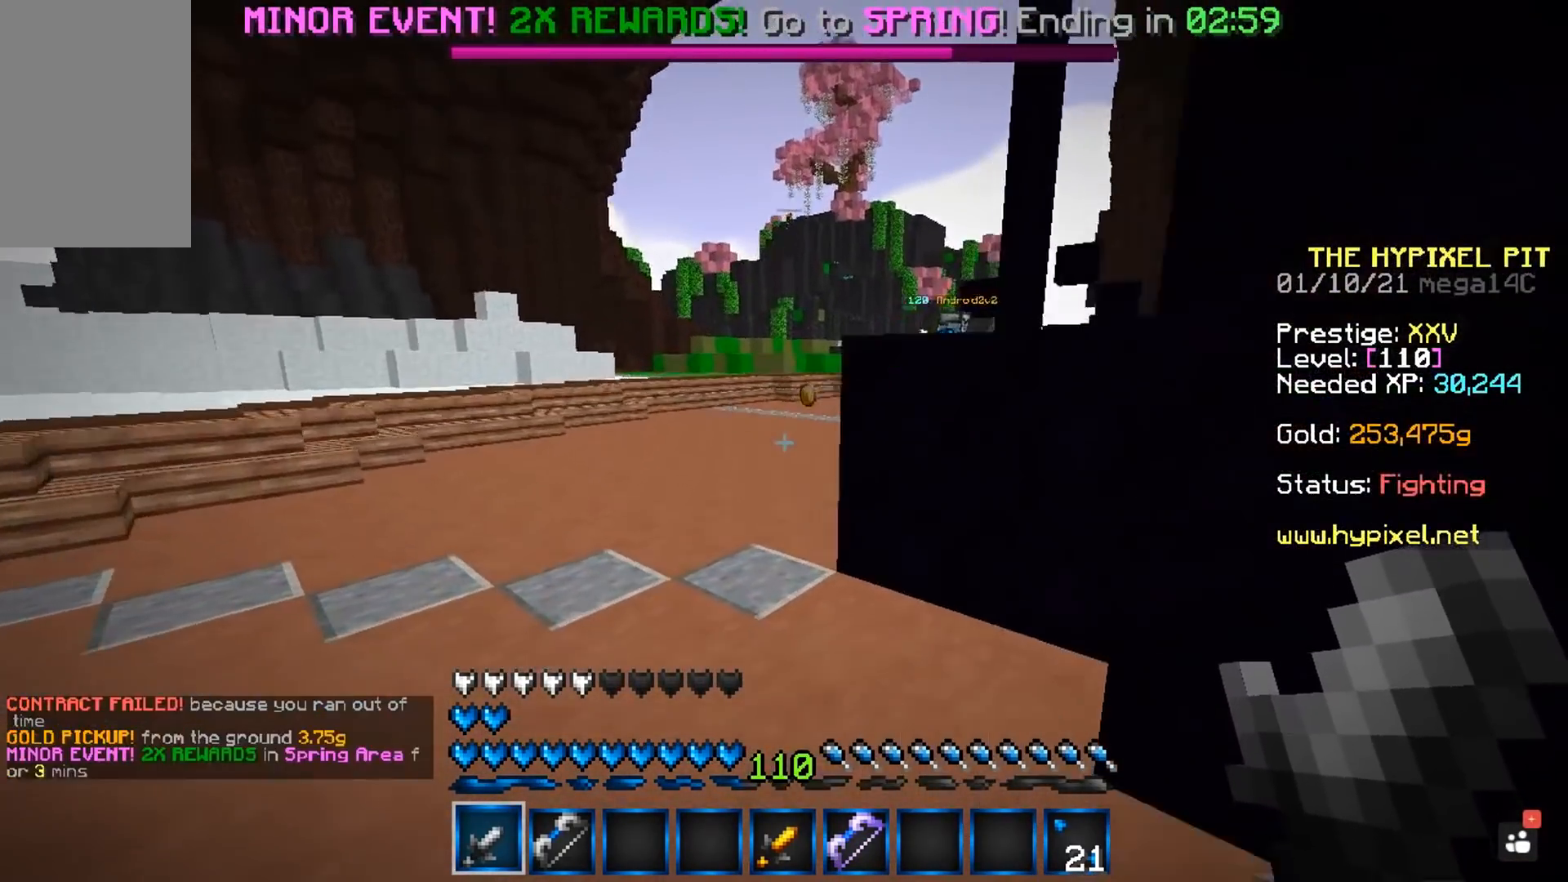
{"keys": ["a", "w"], "mouse": ["right"], "events": [[167, "mouse_right", "down"], [217, "space", "up"]]}
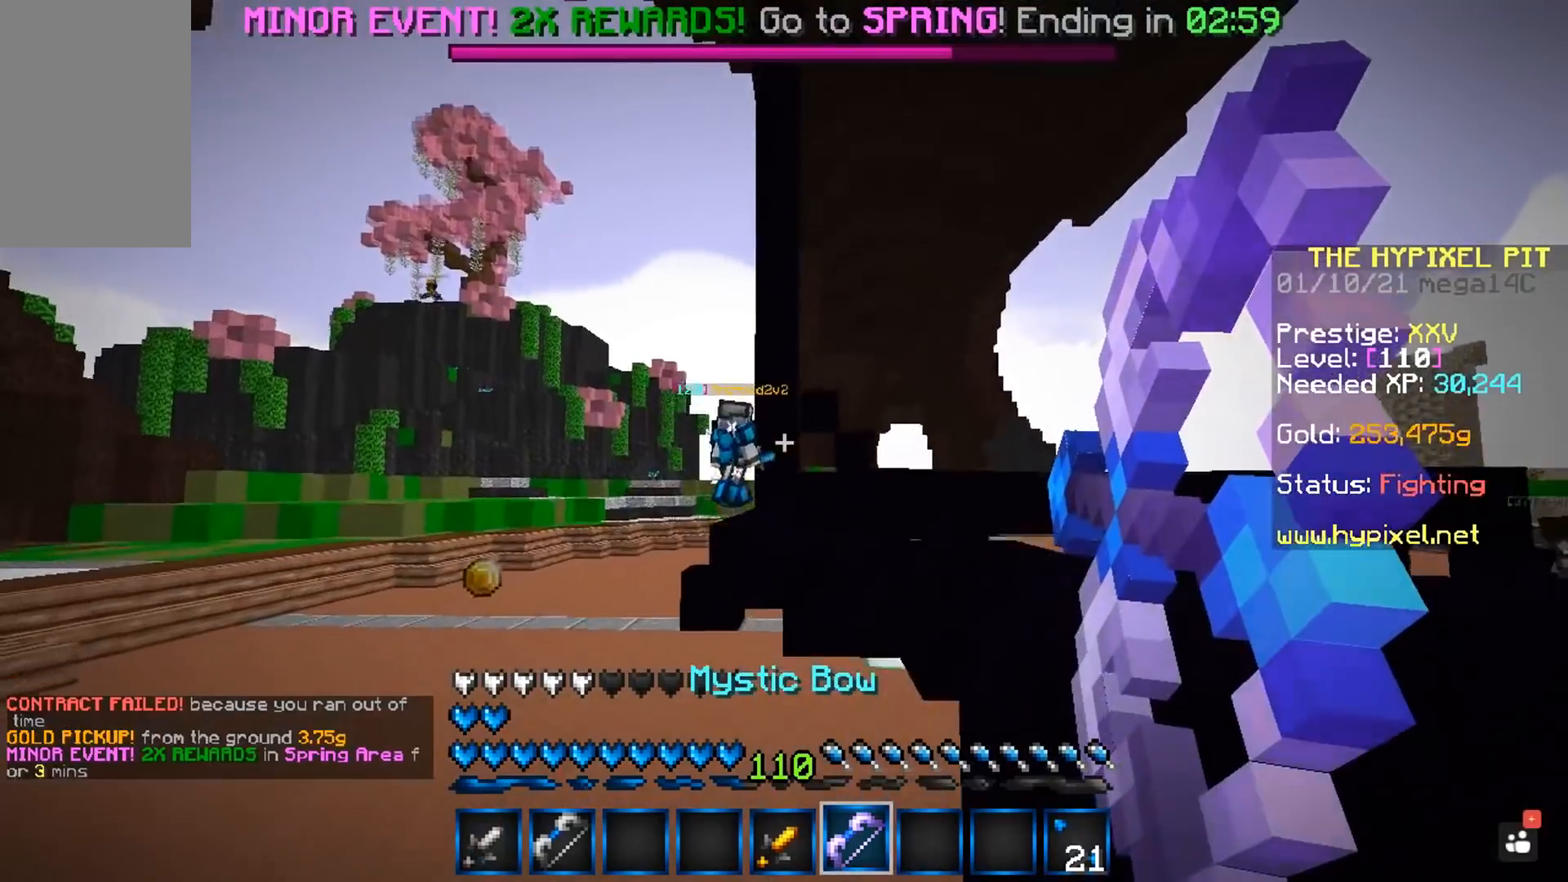
{"keys": ["a", "space", "w"], "mouse": ["right"], "events": [[417, "space", "down"]]}
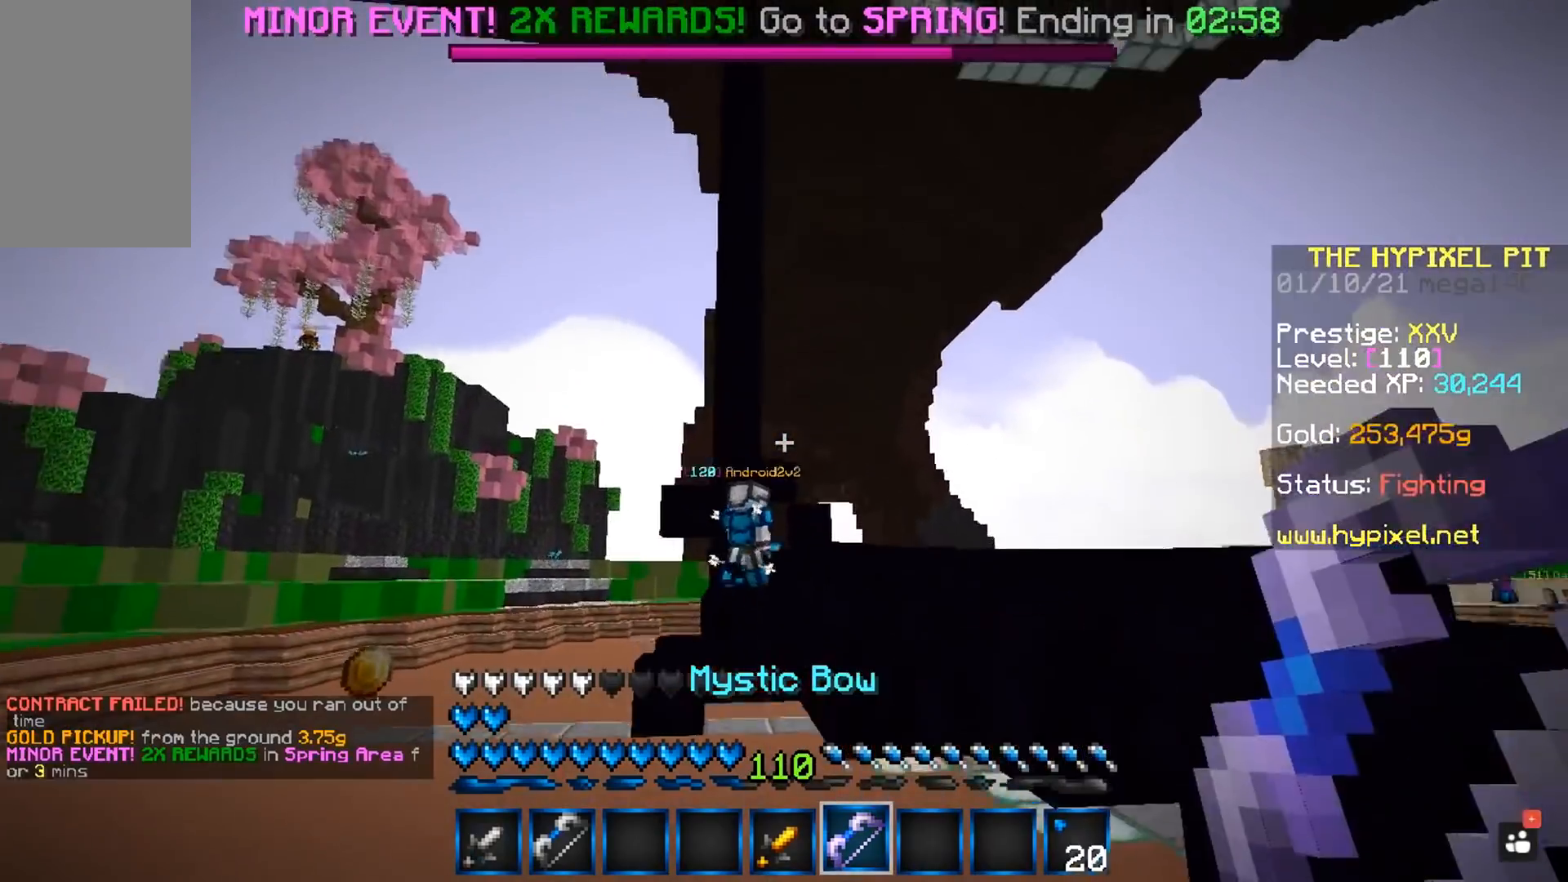
{"keys": ["a", "w"], "mouse": ["right"], "events": [[100, "space", "up"]]}
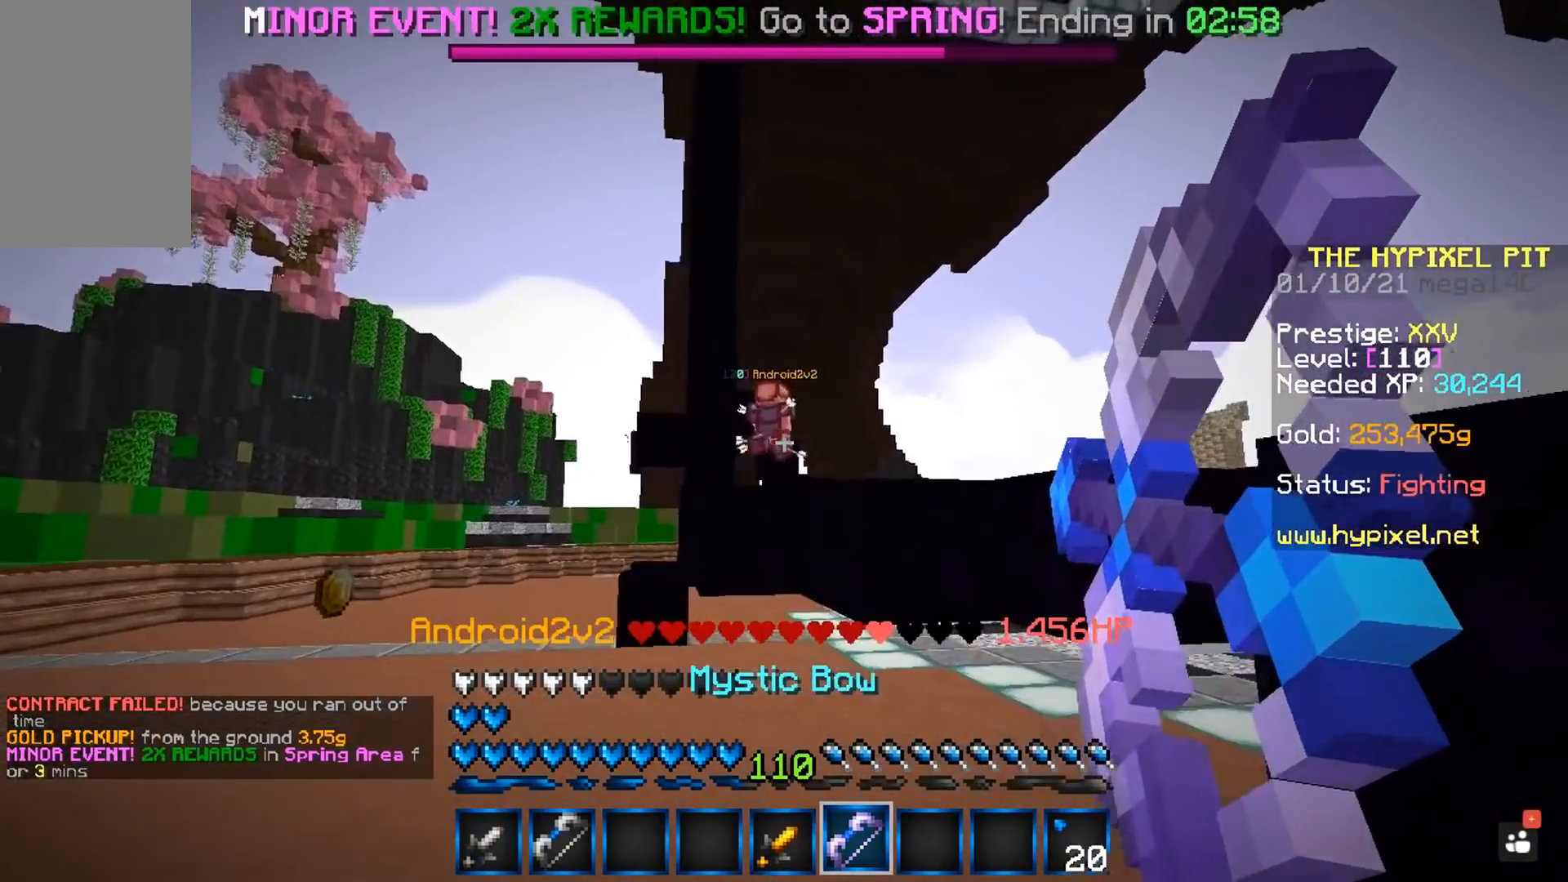
{"keys": ["a", "space", "w"], "mouse": ["right"], "events": [[333, "space", "down"]]}